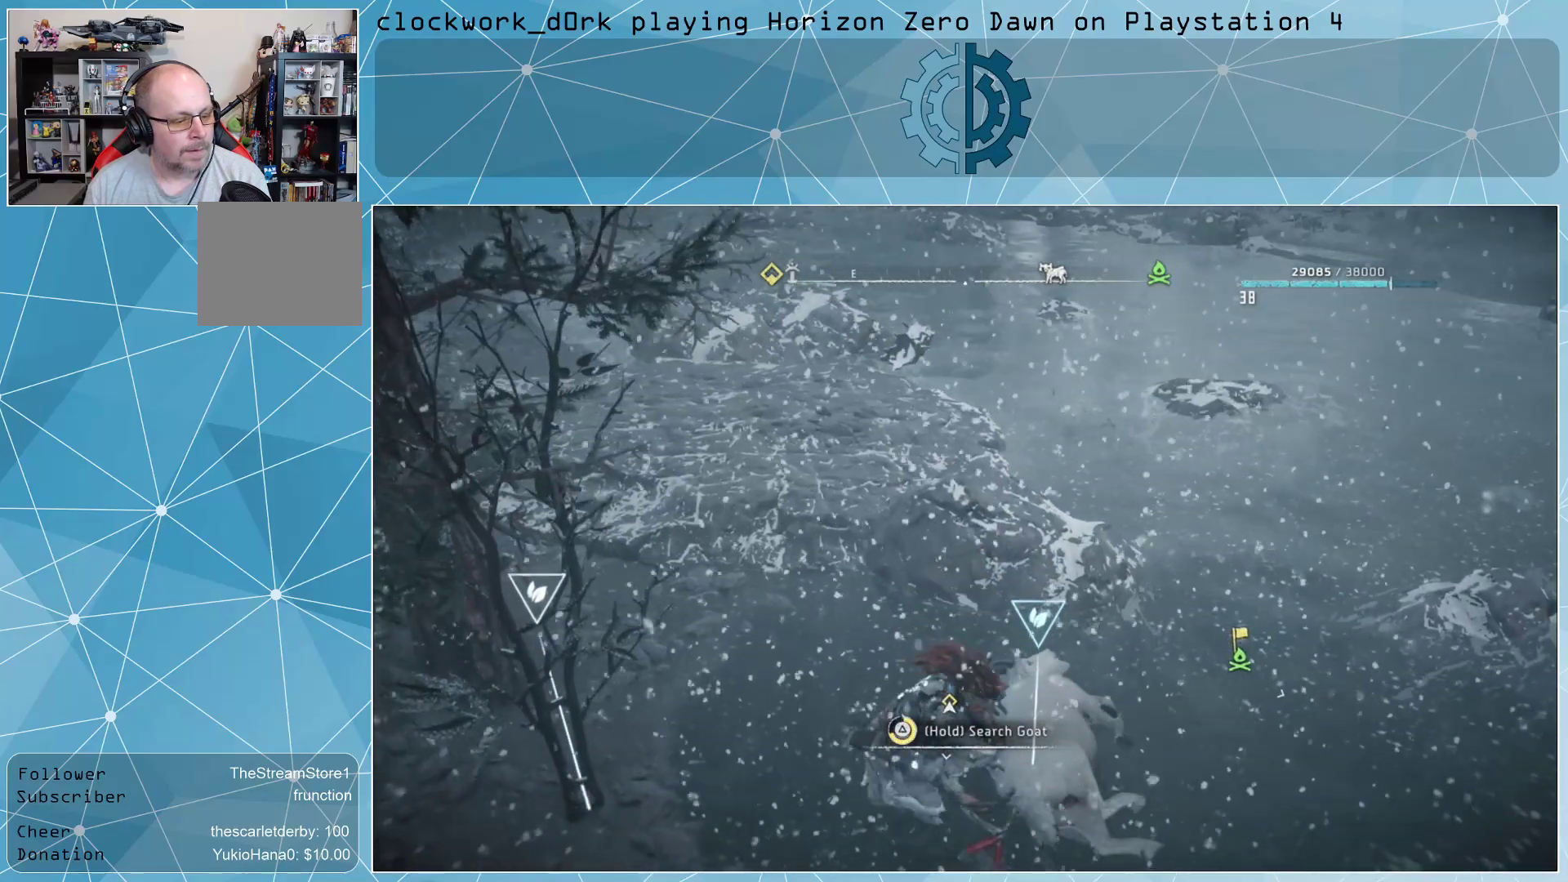
Gameplay with a controller (PlayStation layout); each line is a JSON object with the inputs held at the frame after it. "events" lists button and stick changes between this image and that frame as [ms after this image, input, new state], when the widget could be followed in between.
{"buttons": [], "left_stick": "center", "right_stick": "center", "events": [[367, "TRIANGLE", "up"]]}
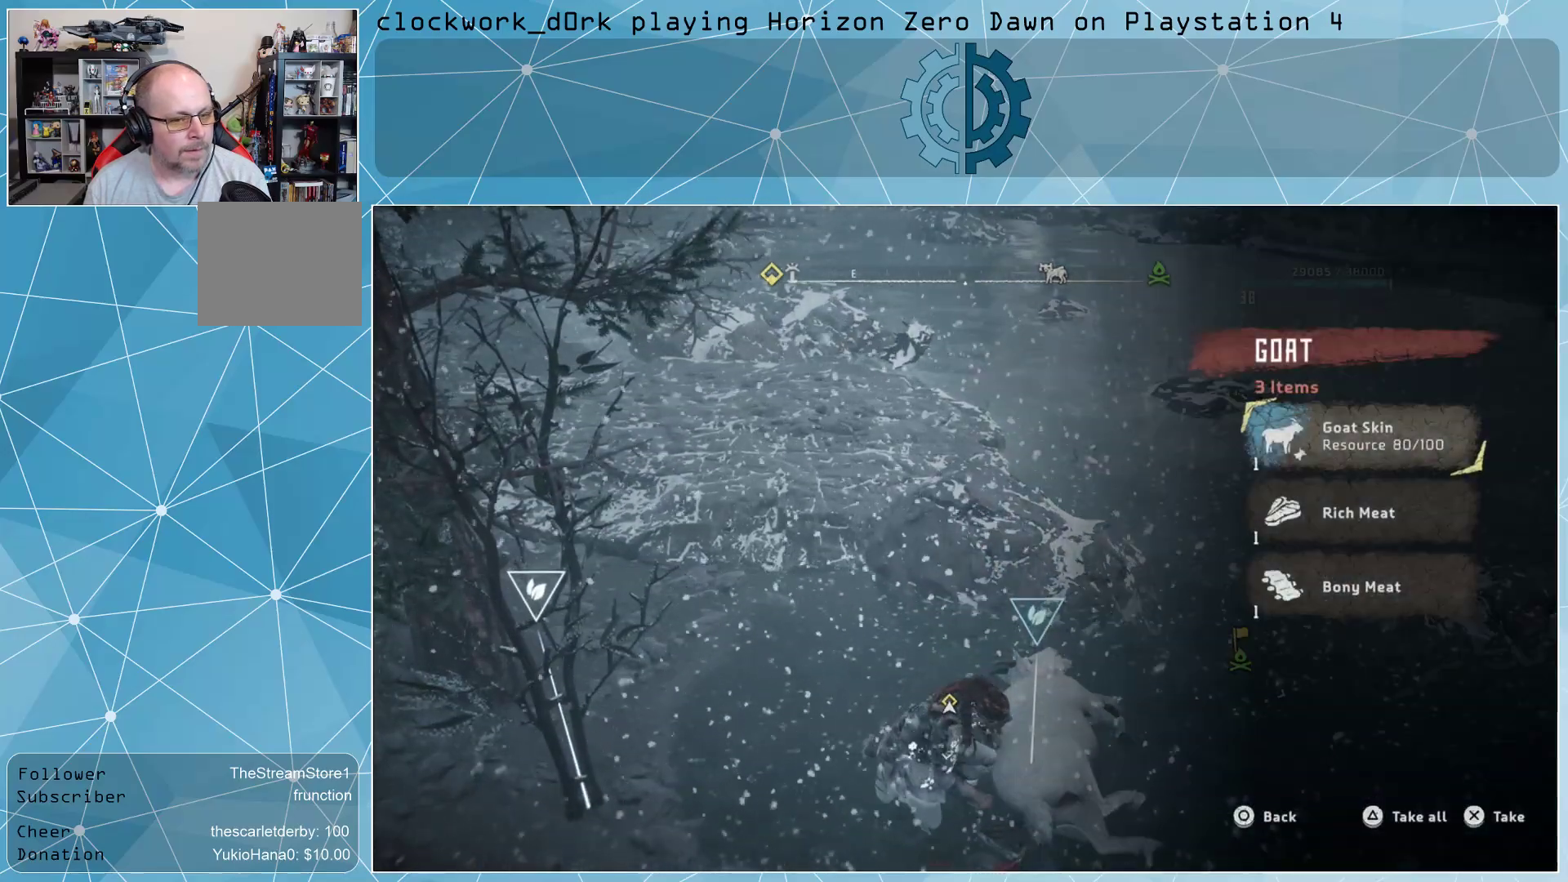
{"buttons": [], "left_stick": "center", "right_stick": "center", "events": []}
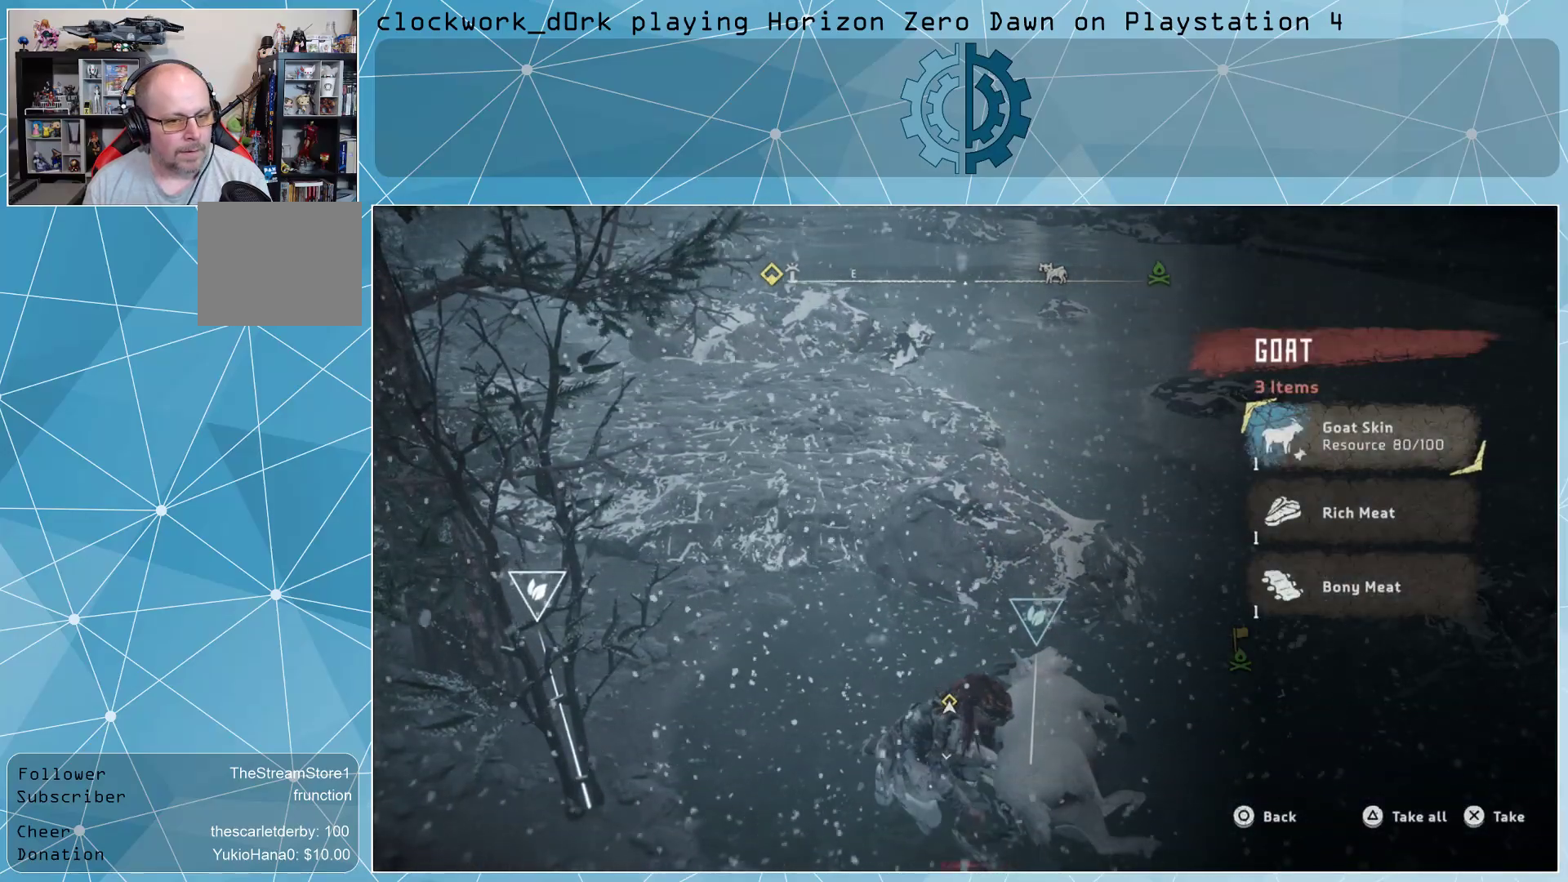
{"buttons": [], "left_stick": "center", "right_stick": "center", "events": []}
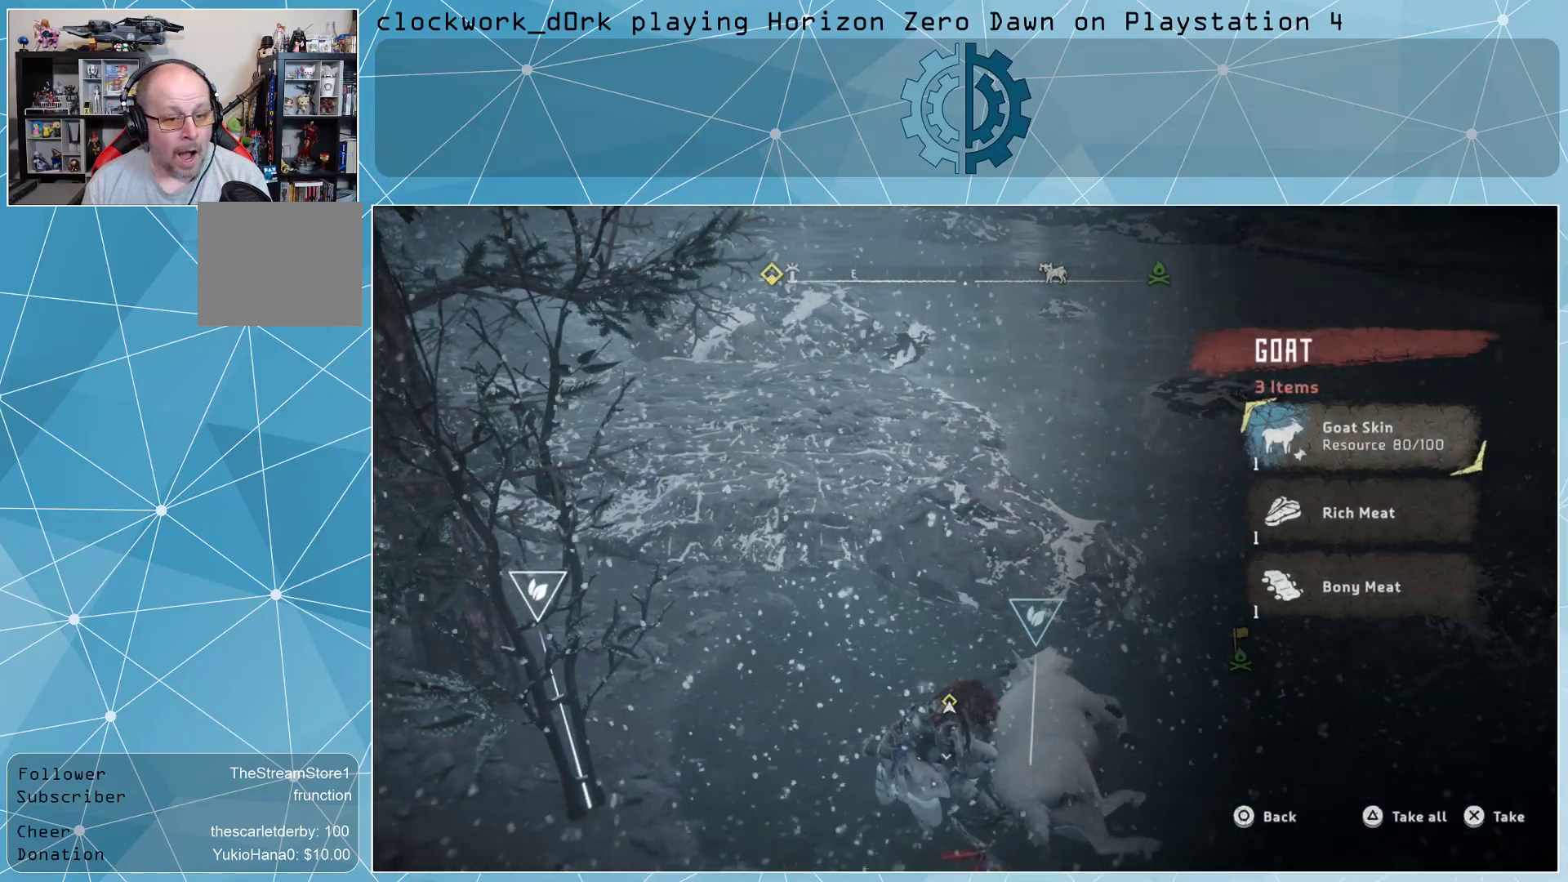
{"buttons": [], "left_stick": "center", "right_stick": "center", "events": []}
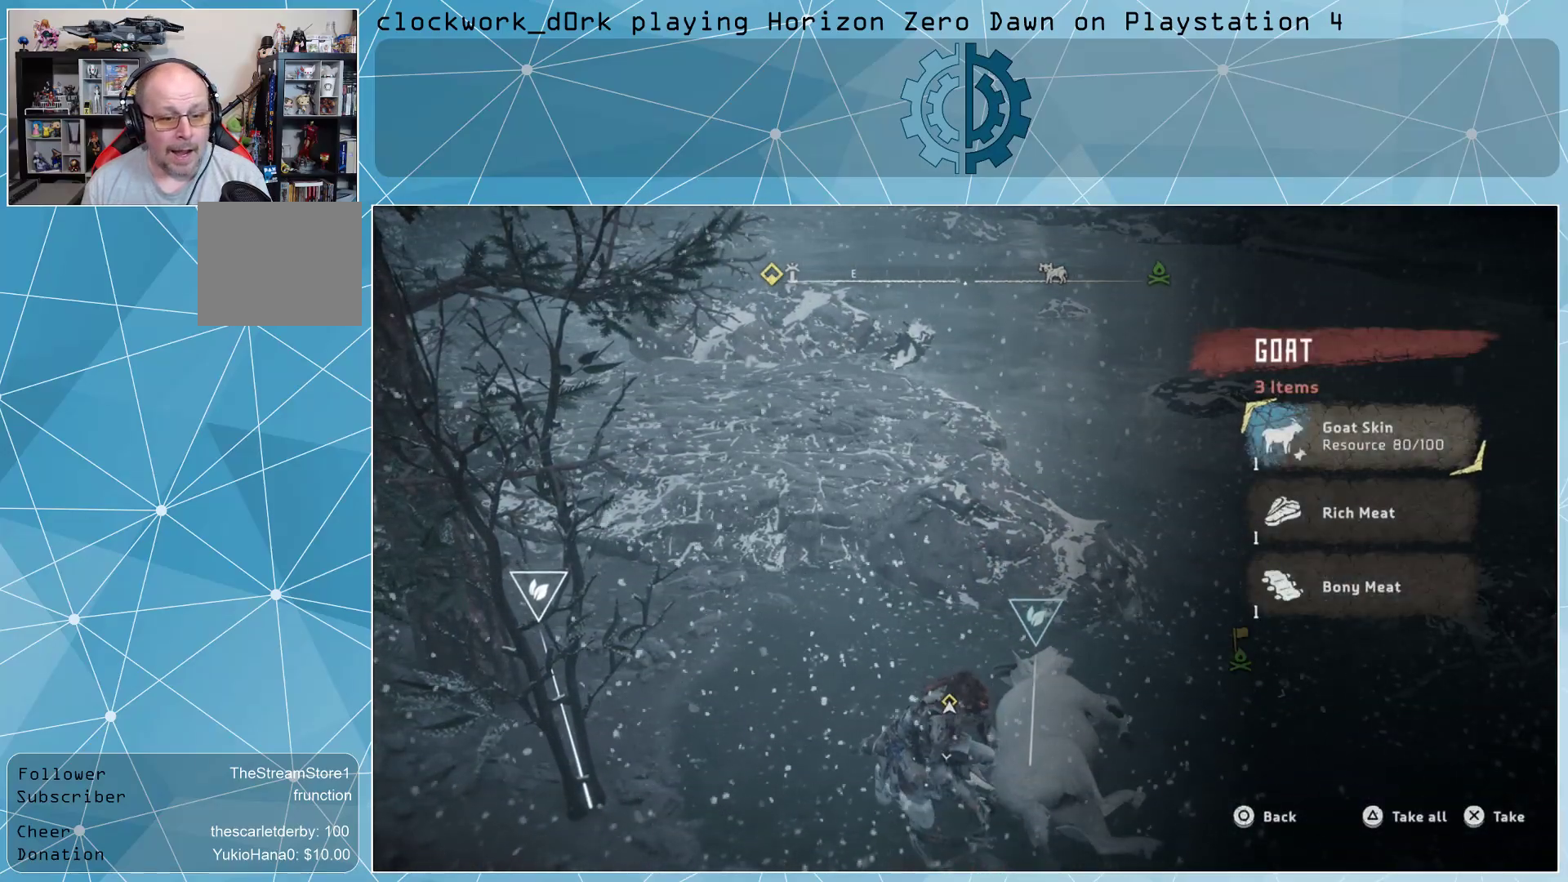
{"buttons": [], "left_stick": "center", "right_stick": "center", "events": [[133, "TRIANGLE", "down"], [267, "TRIANGLE", "up"]]}
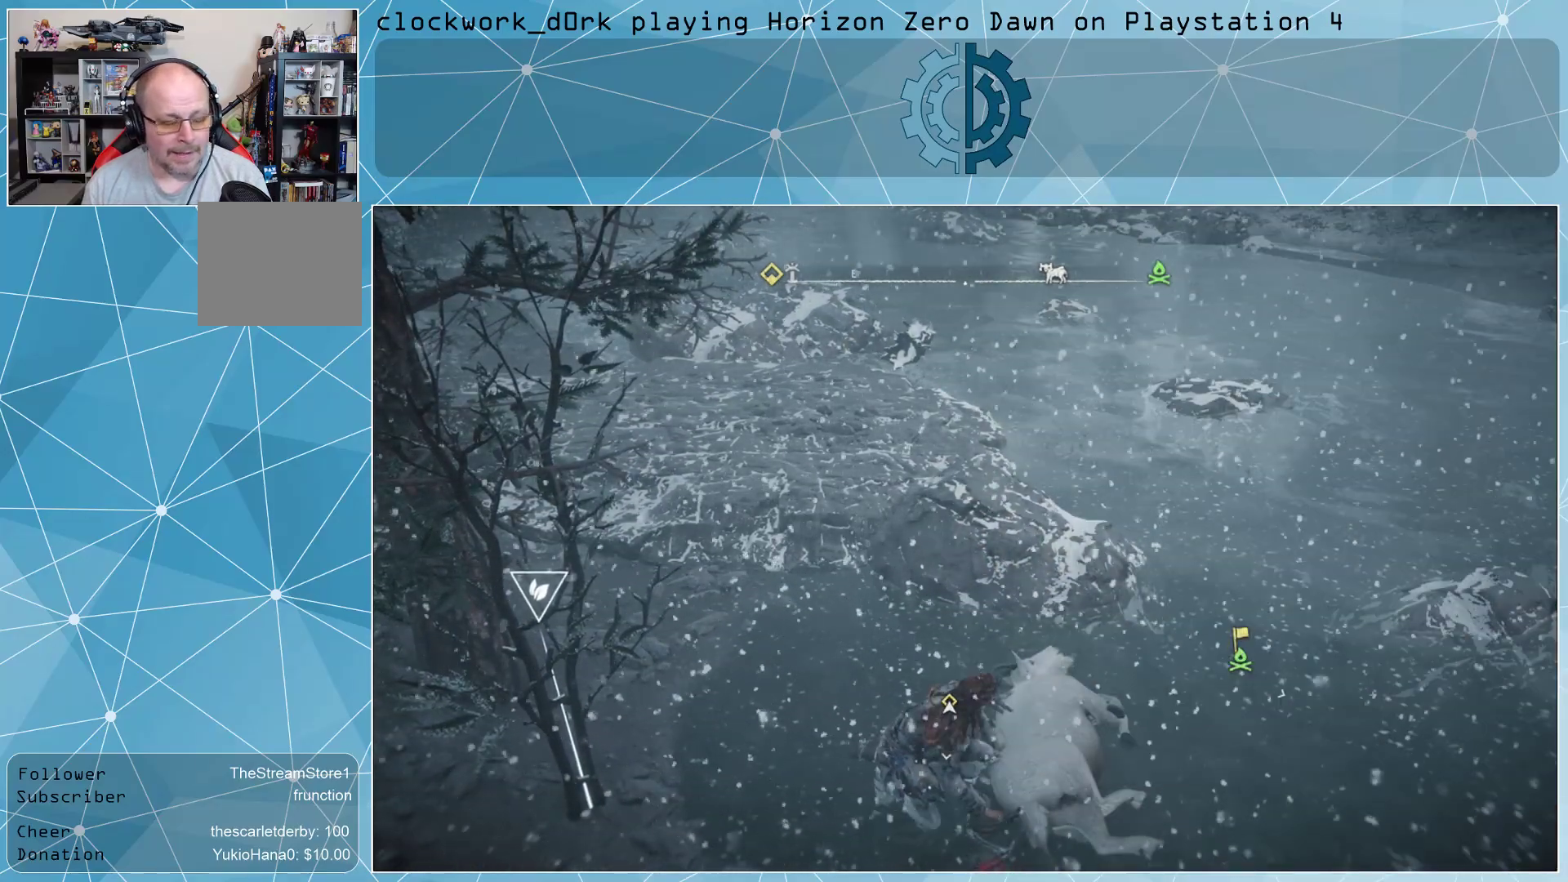
{"buttons": ["TOUCHPAD"], "left_stick": "center", "right_stick": "center", "events": [[433, "TOUCHPAD", "down"]]}
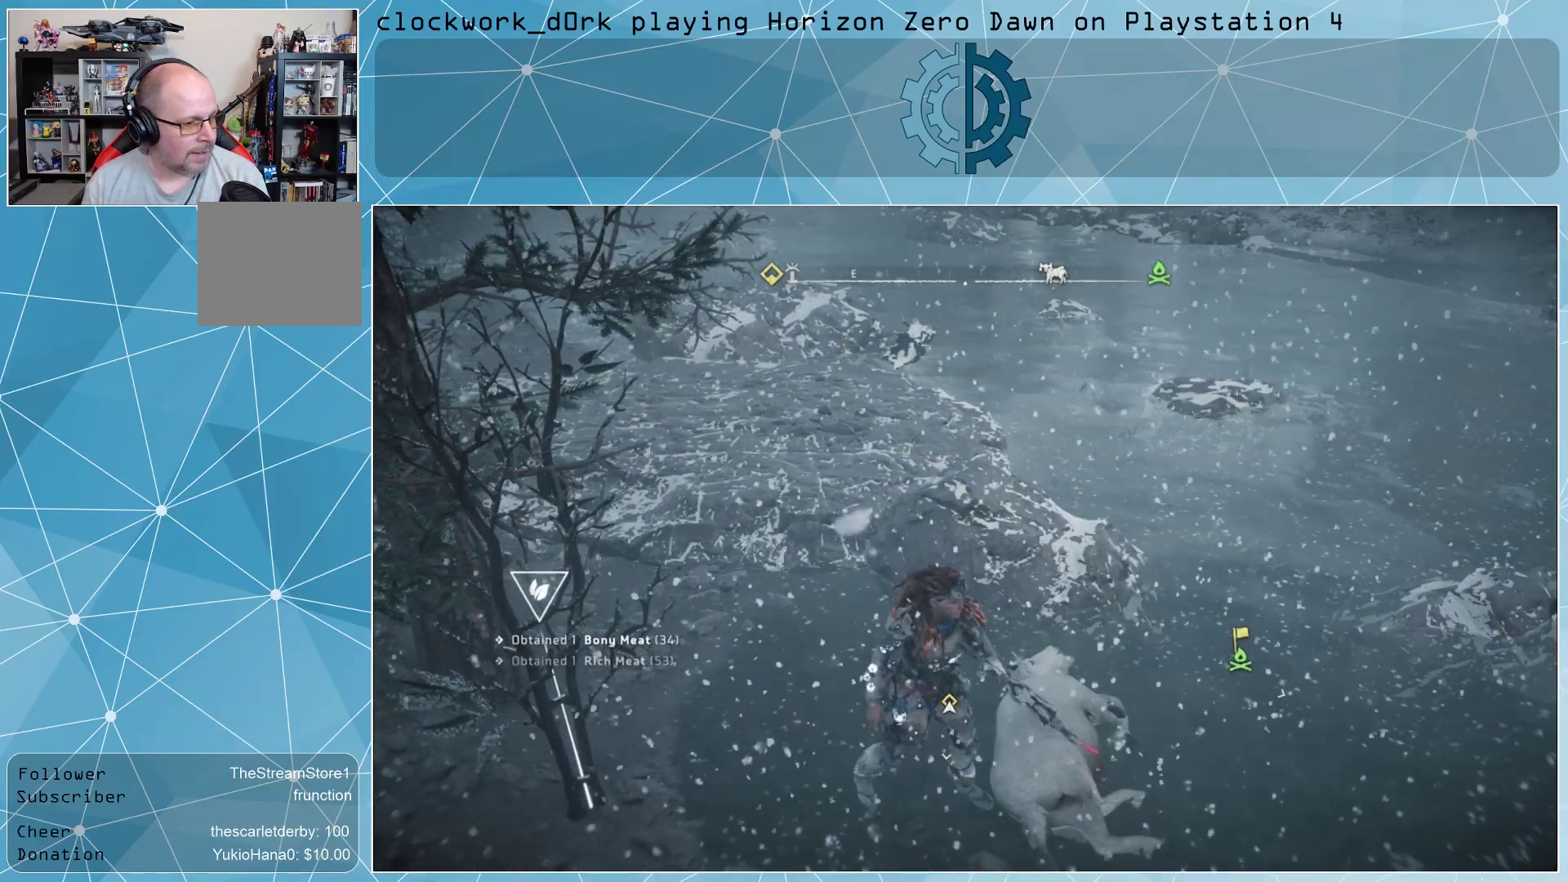
{"buttons": [], "left_stick": "center", "right_stick": "center", "events": [[67, "TOUCHPAD", "up"]]}
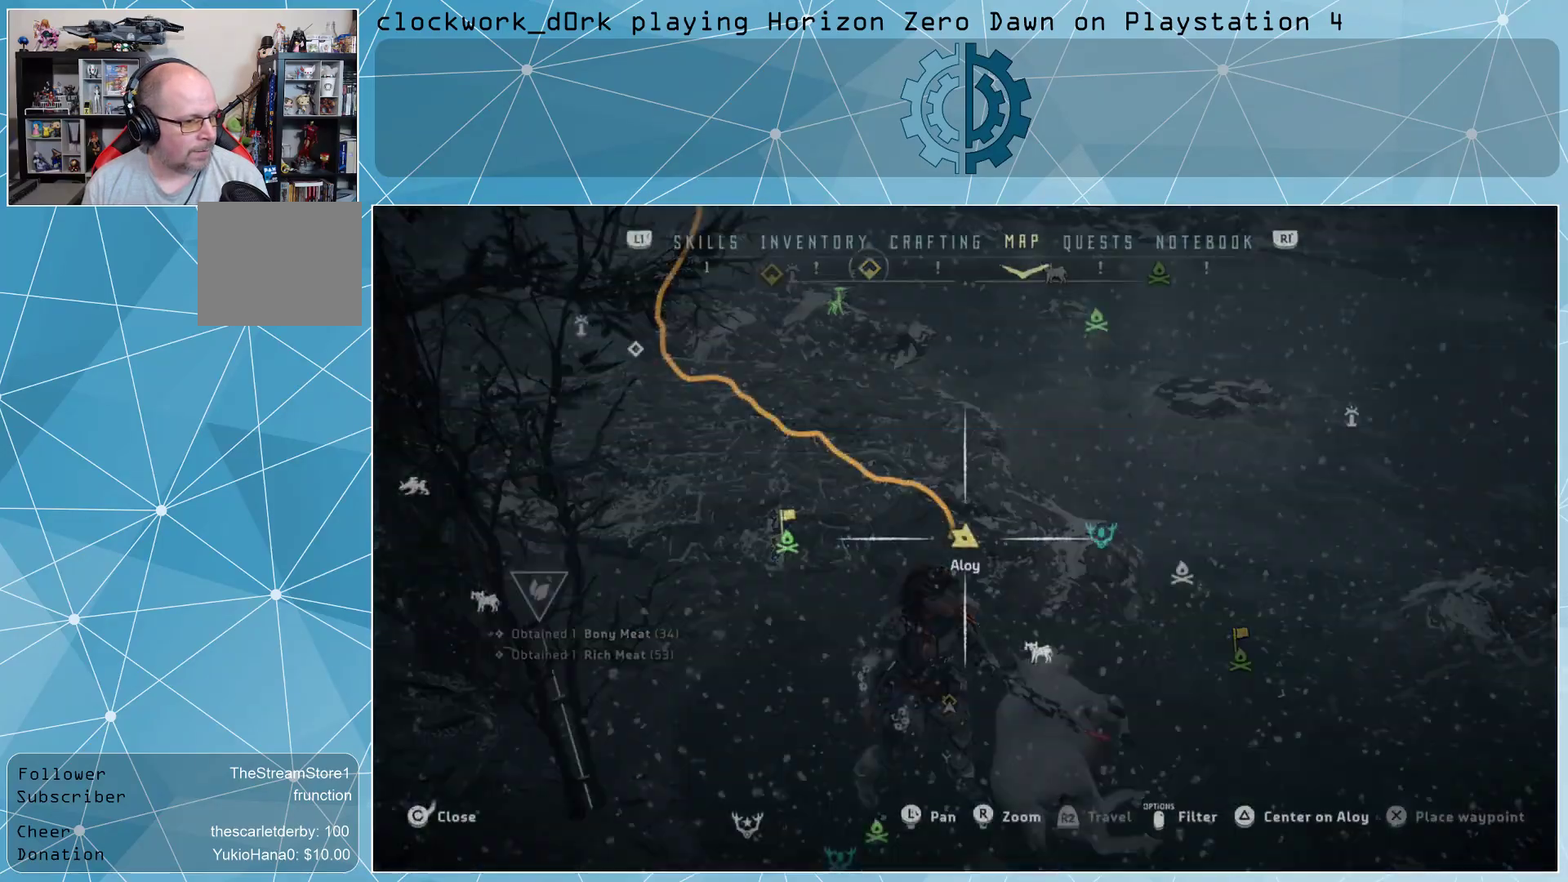
{"buttons": [], "left_stick": "center", "right_stick": "center", "events": []}
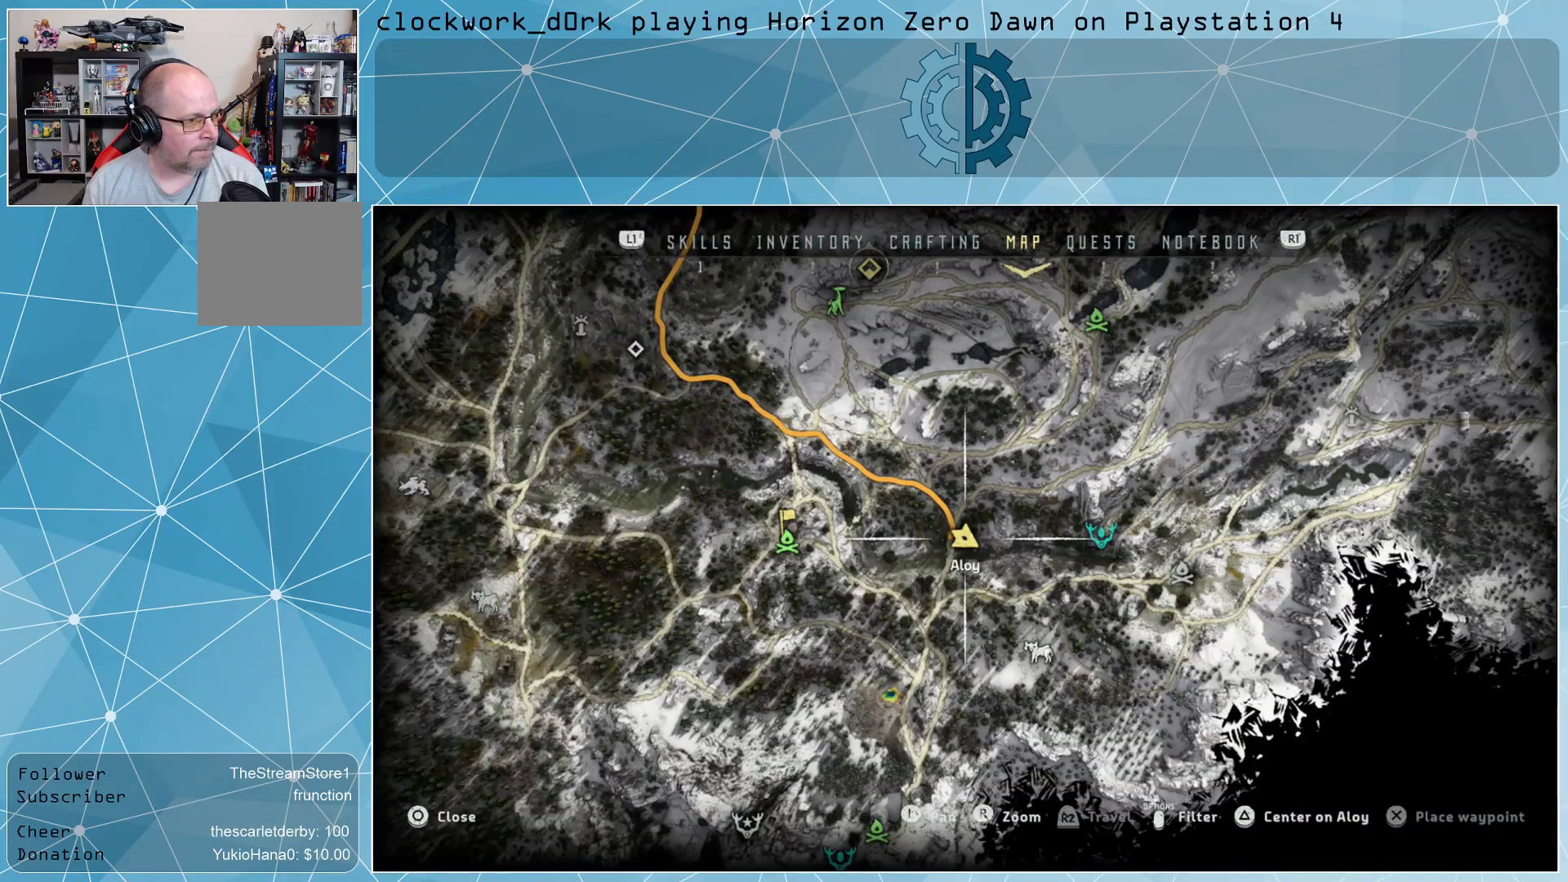
{"buttons": [], "left_stick": "center", "right_stick": "center", "events": [[267, "L1", "down"], [300, "L1", "up"], [400, "L1", "down"], [500, "L1", "up"]]}
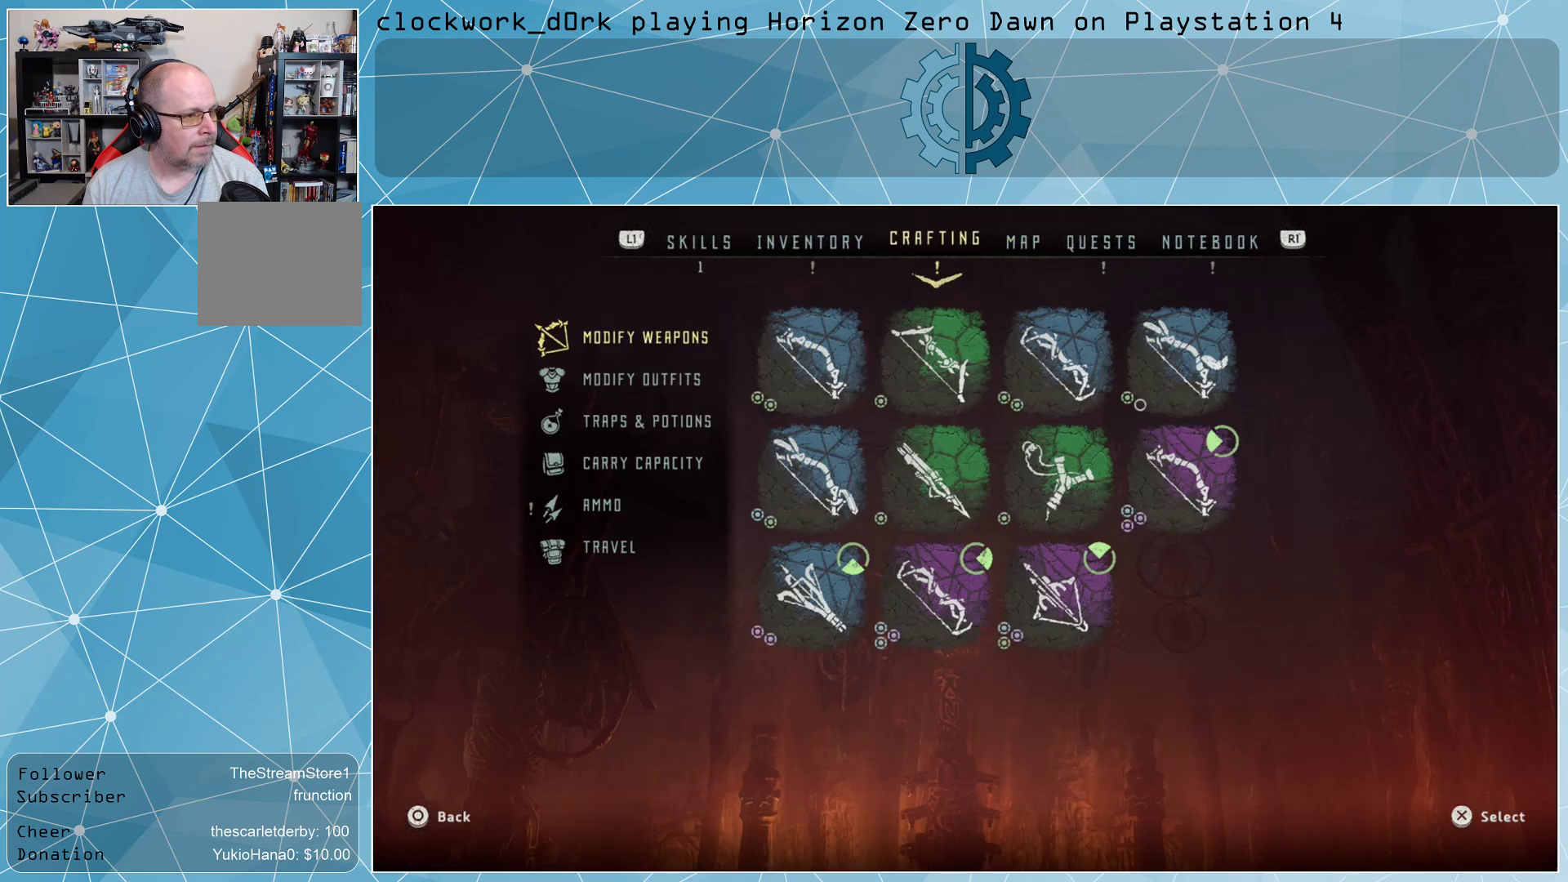
{"buttons": [], "left_stick": "center", "right_stick": "center", "events": [[67, "L1", "down"], [133, "L1", "up"]]}
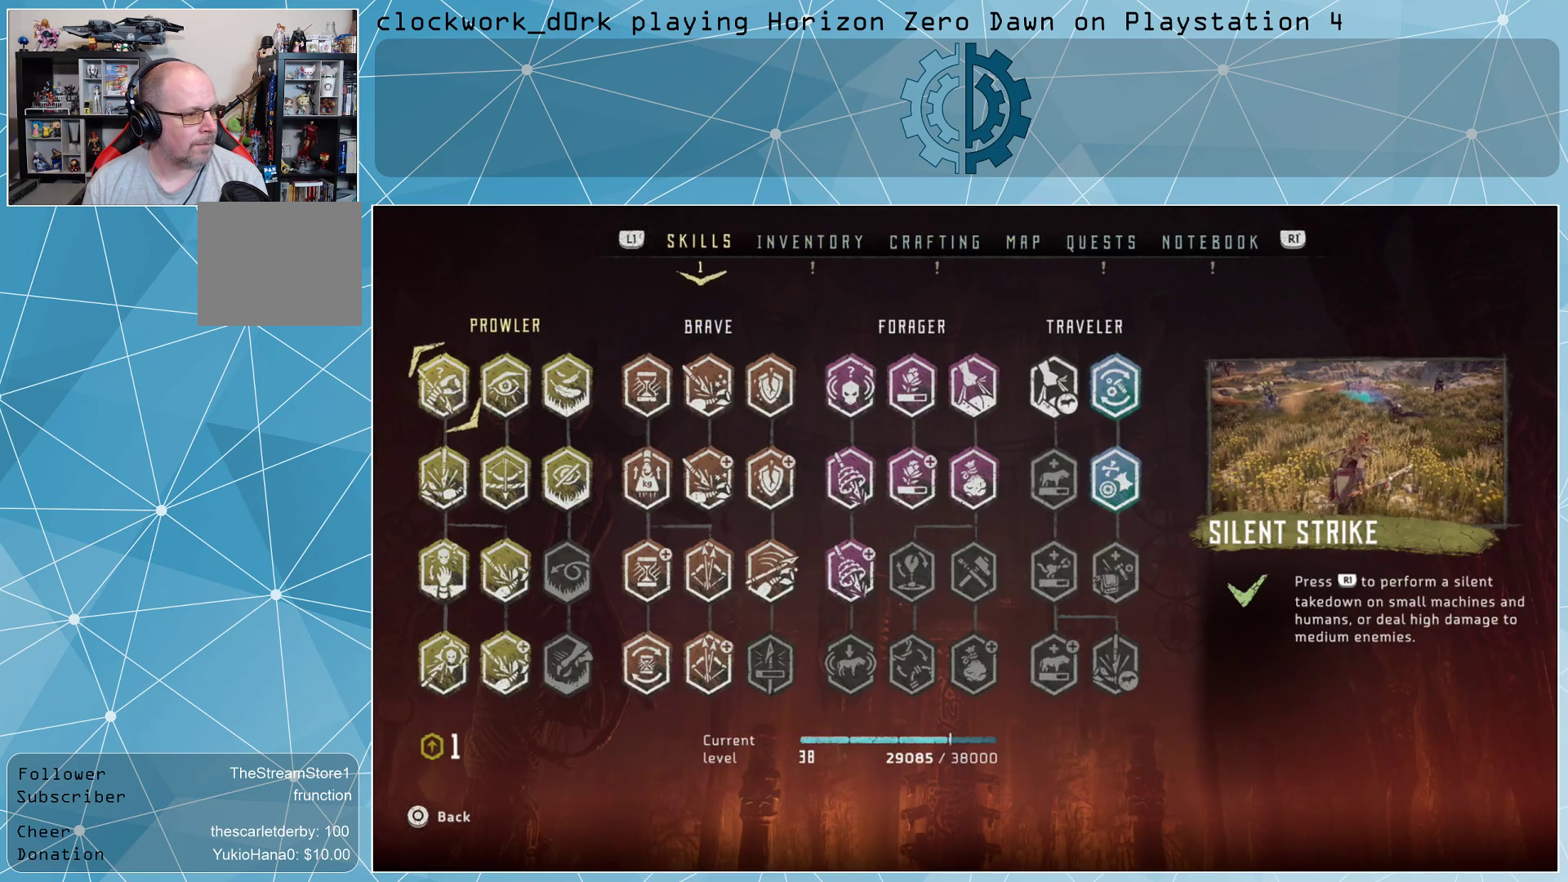
{"buttons": [], "left_stick": "center", "right_stick": "center", "events": []}
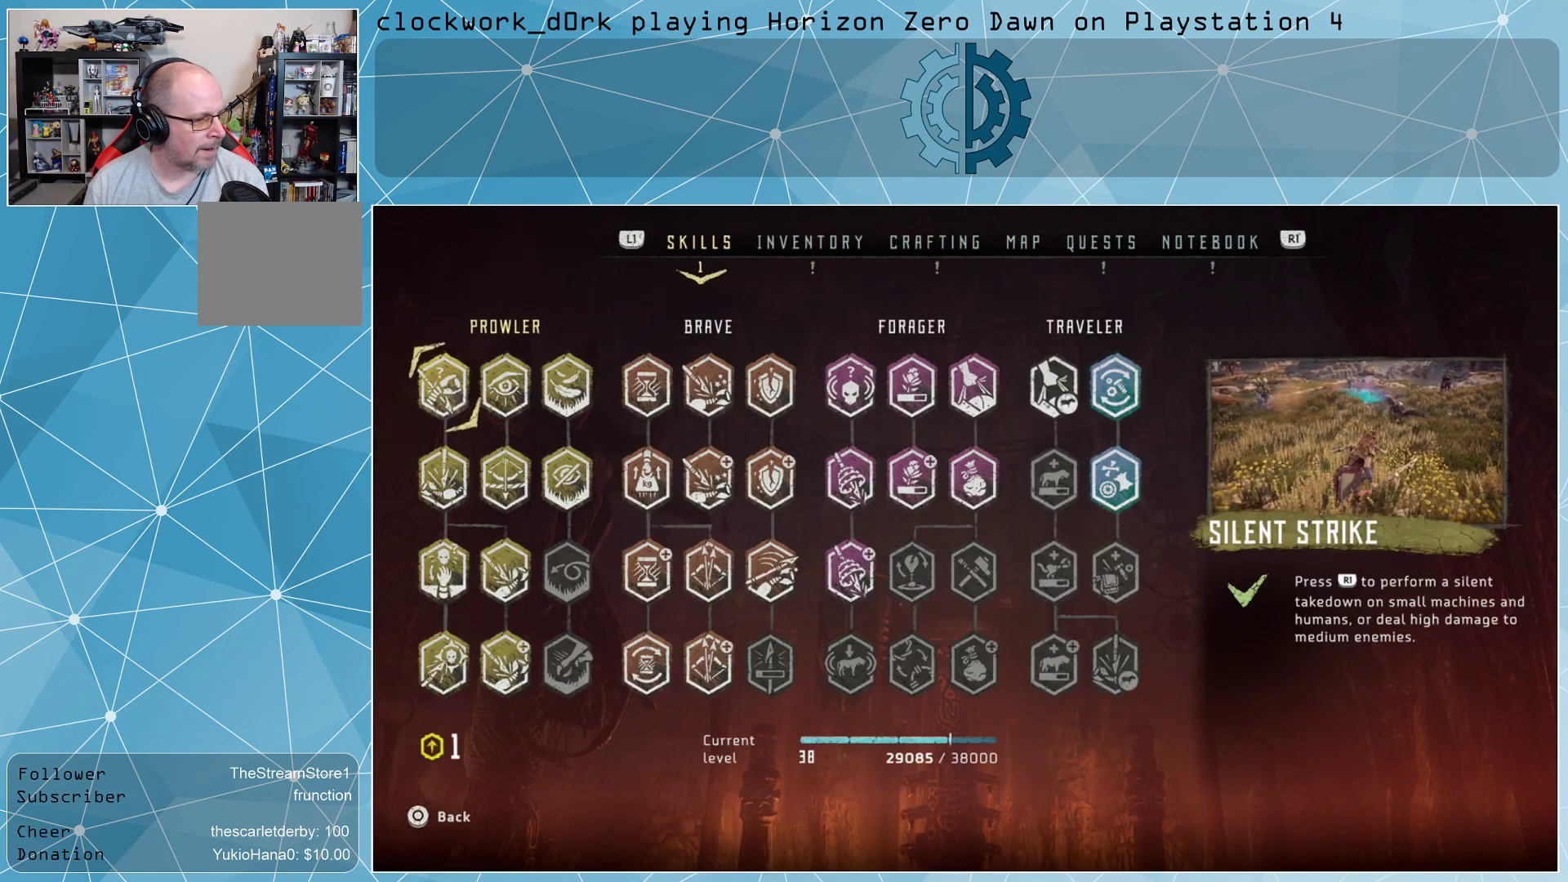
{"buttons": [], "left_stick": "center", "right_stick": "center", "events": []}
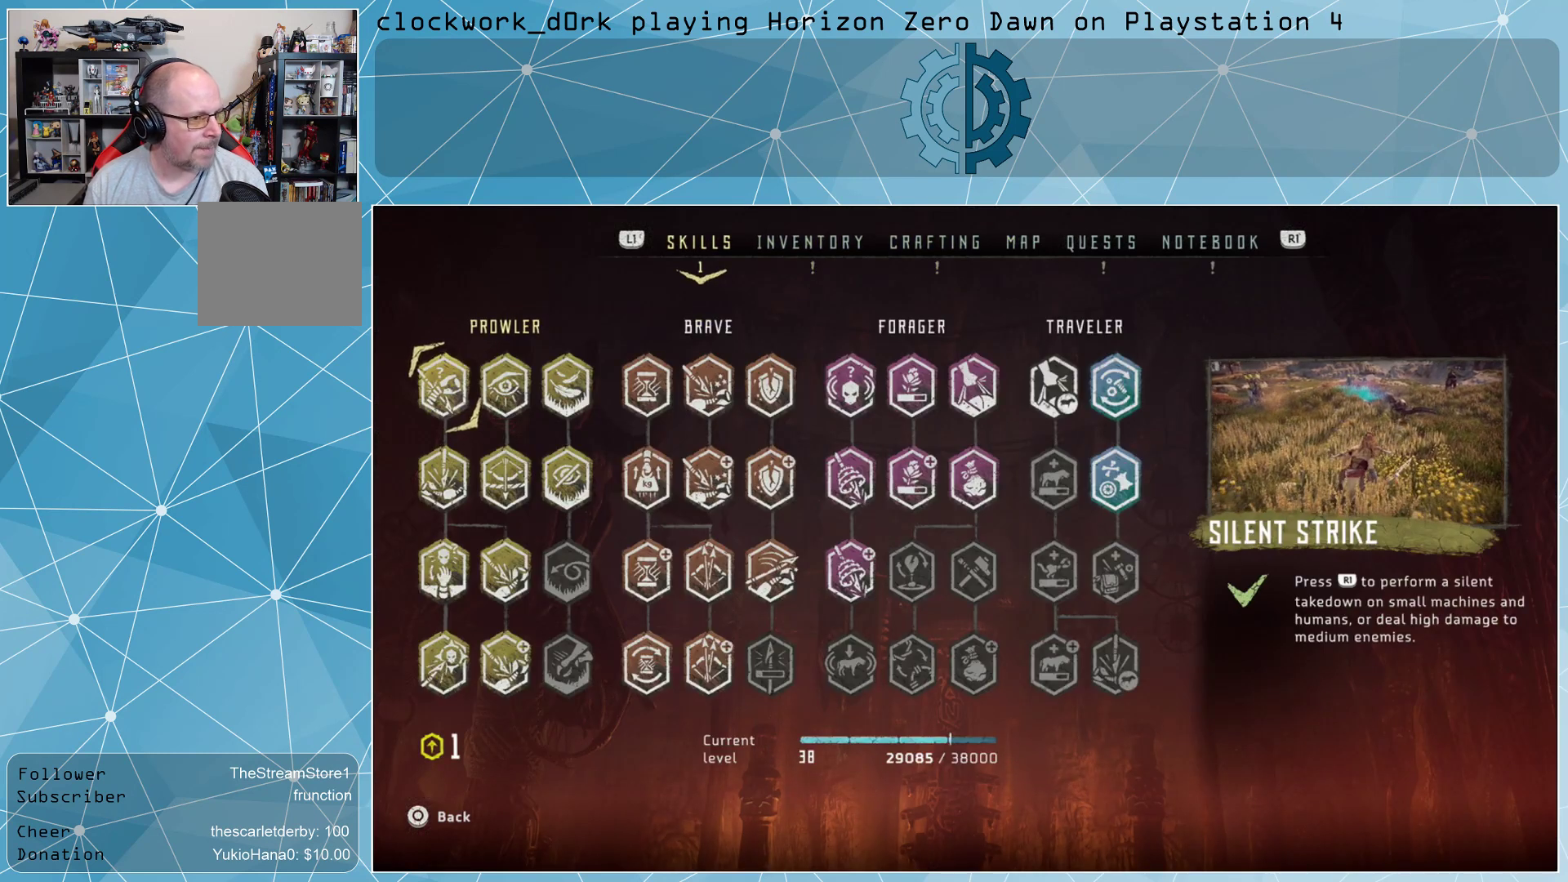
{"buttons": [], "left_stick": "center", "right_stick": "center", "events": [[267, "R1", "down"], [367, "R1", "up"]]}
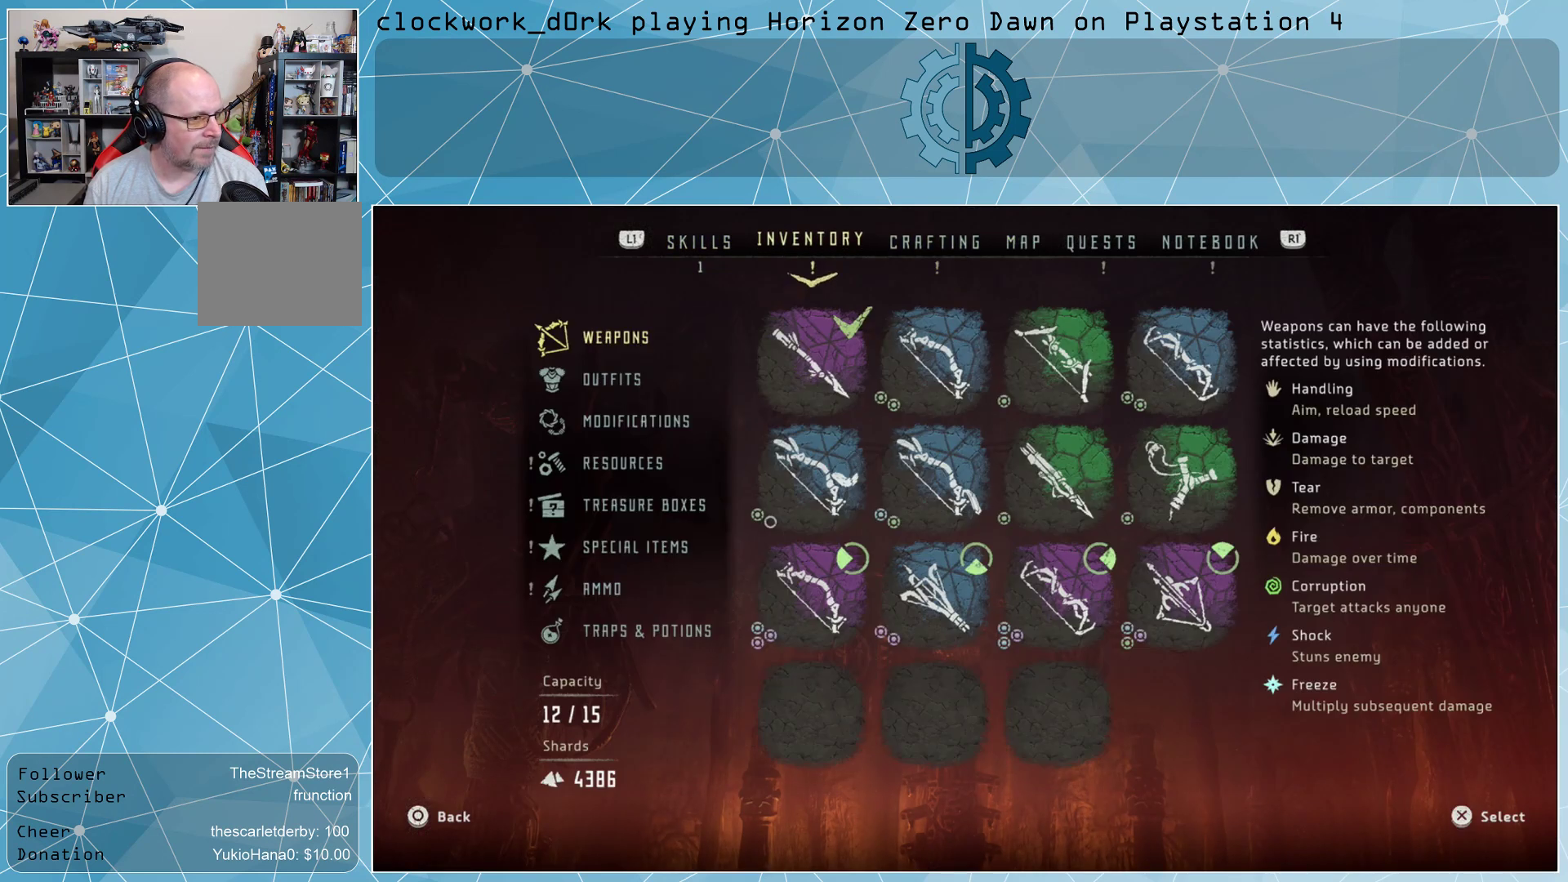
{"buttons": [], "left_stick": "center", "right_stick": "center", "events": []}
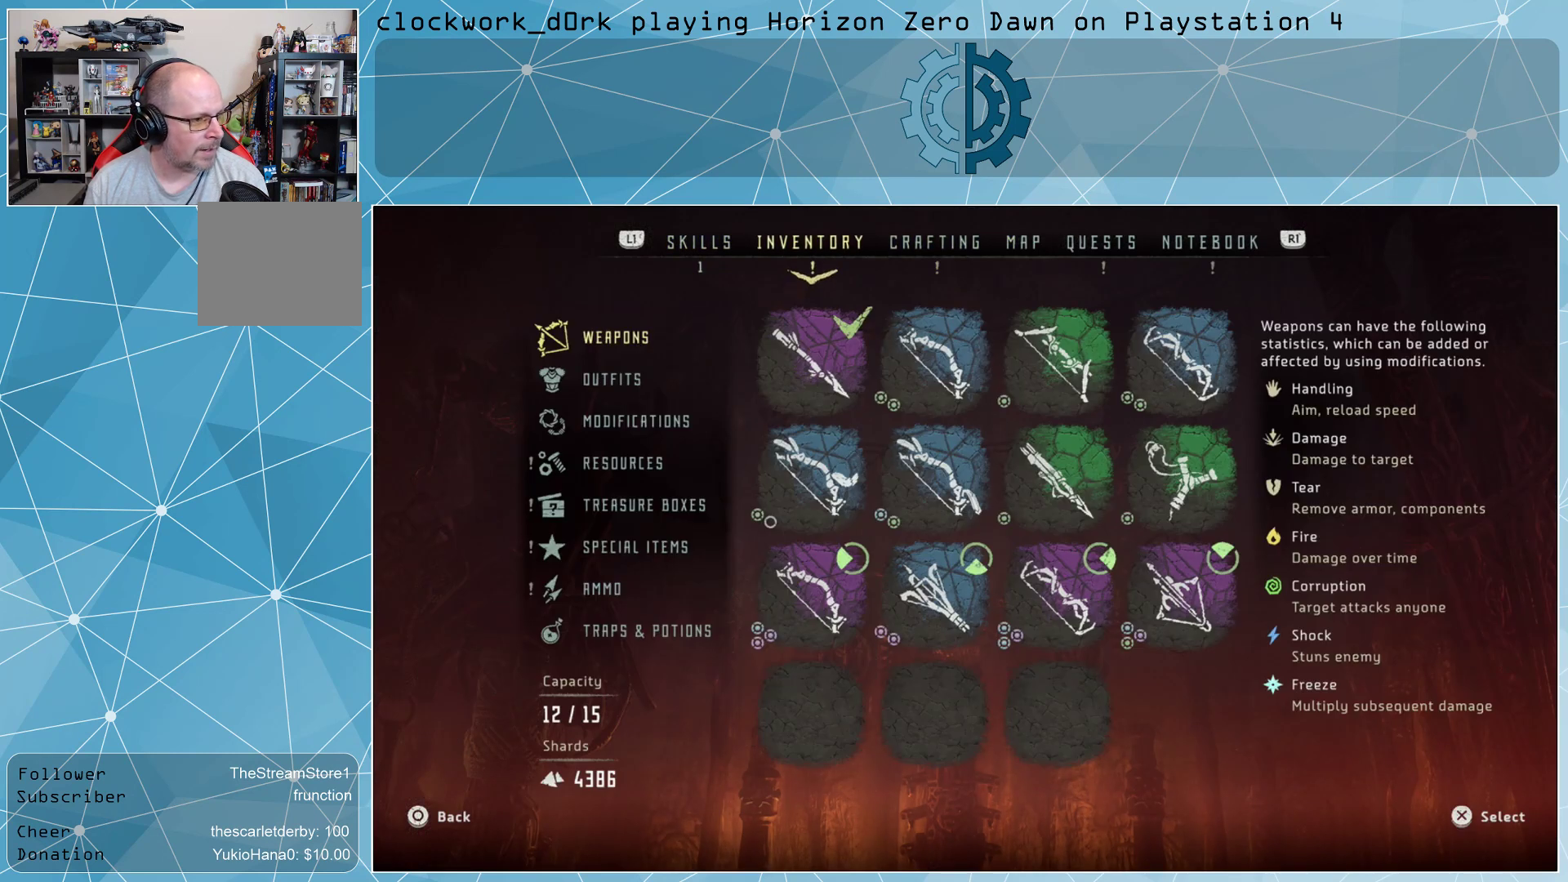
{"buttons": [], "left_stick": "down", "right_stick": "center", "events": [[267, "left_stick", "down"], [367, "left_stick", "center"], [467, "left_stick", "down"]]}
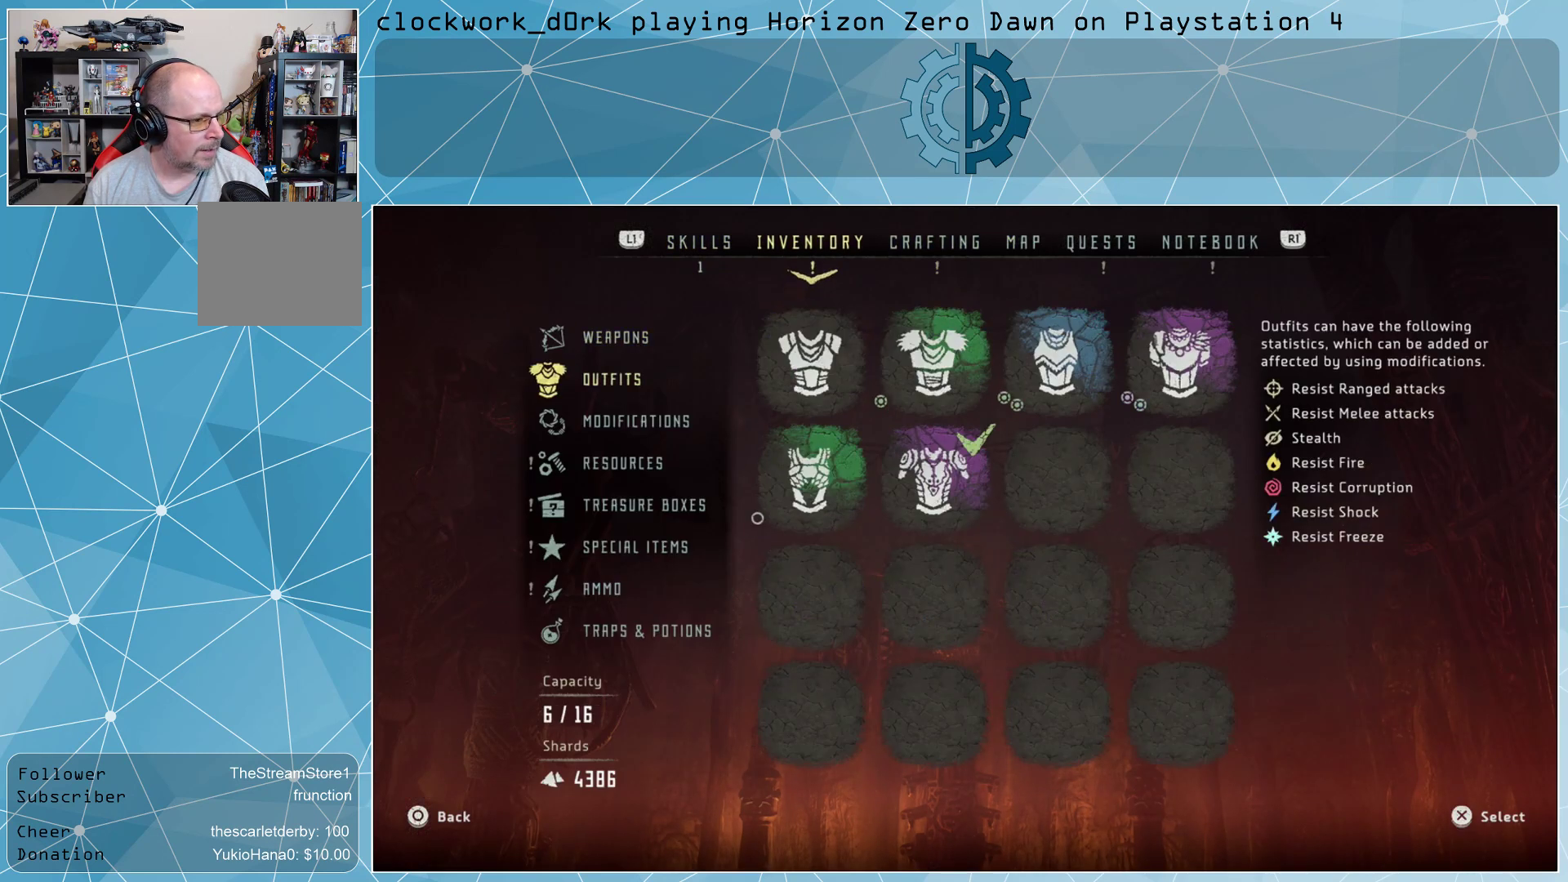
{"buttons": [], "left_stick": "center", "right_stick": "center", "events": [[33, "left_stick", "center"], [133, "left_stick", "down"], [233, "left_stick", "center"]]}
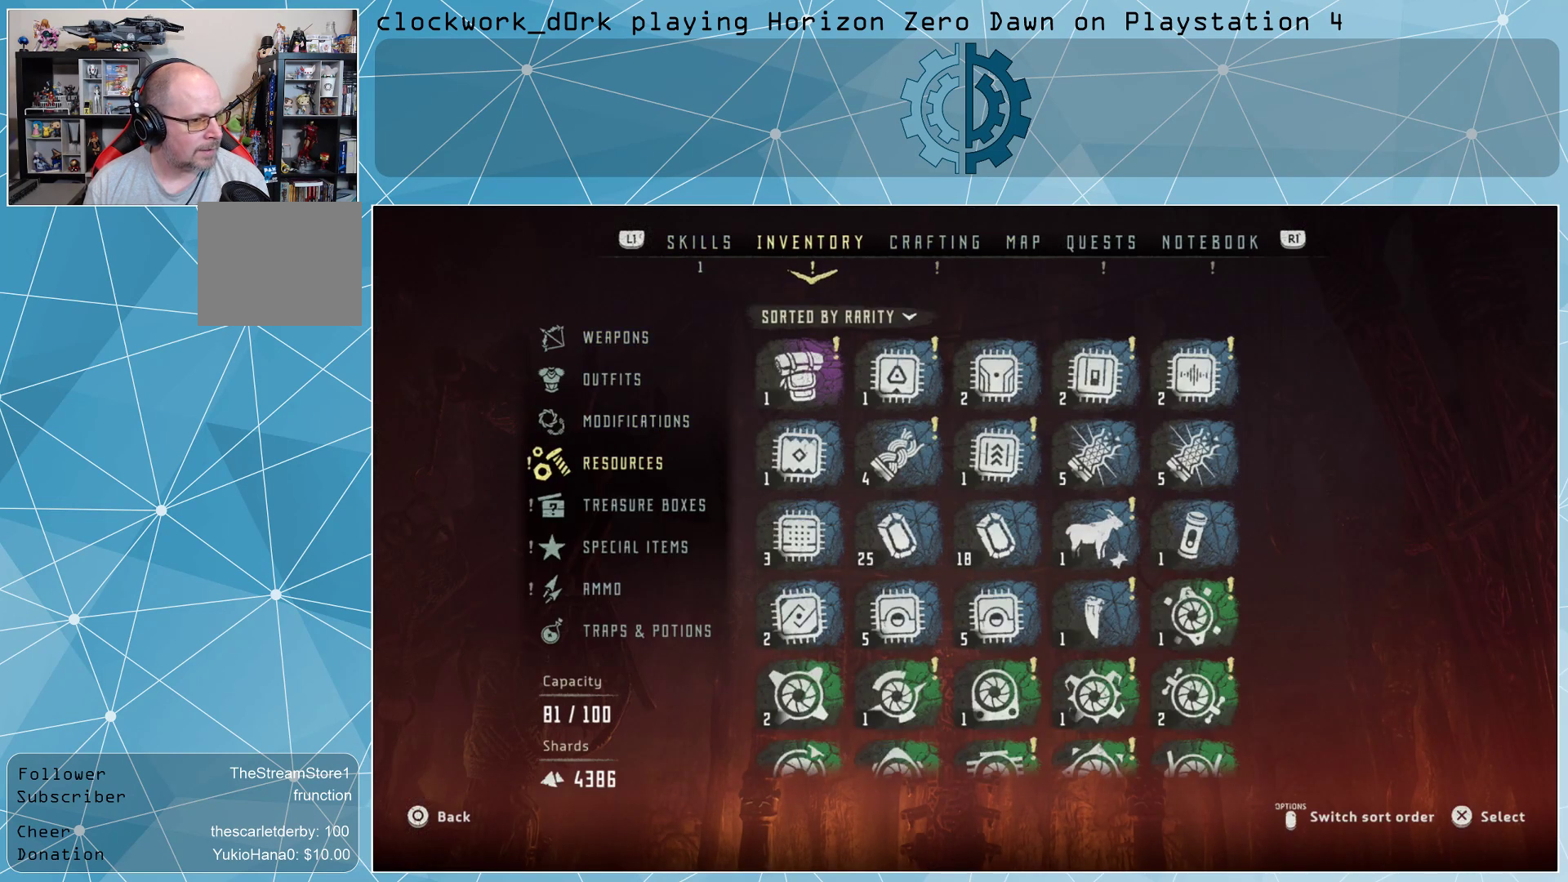
{"buttons": [], "left_stick": "center", "right_stick": "center", "events": []}
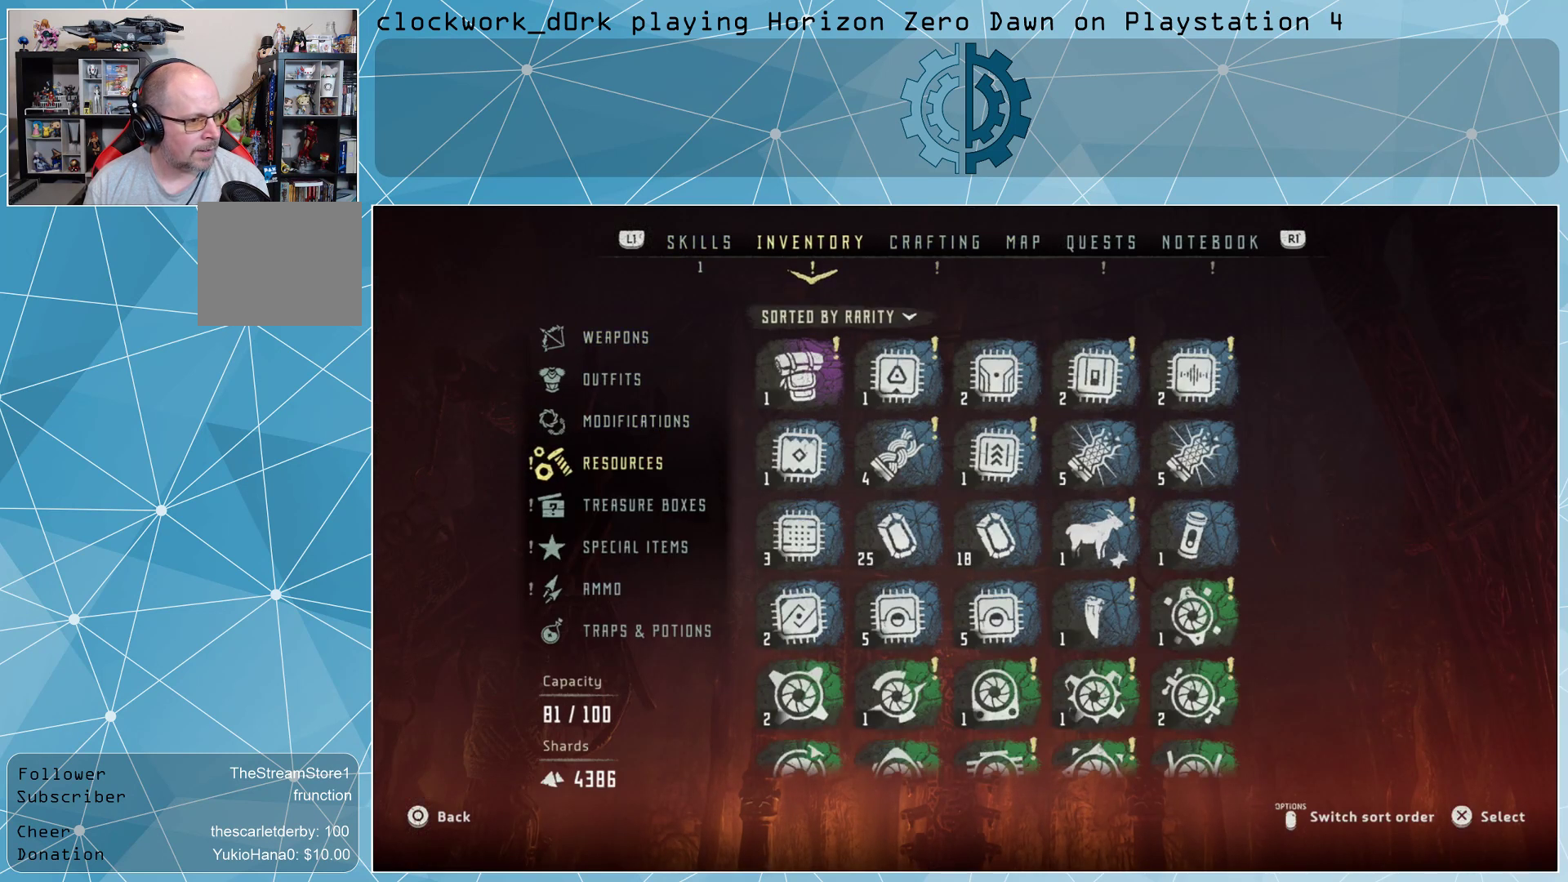
{"buttons": [], "left_stick": "down", "right_stick": "center", "events": [[133, "CROSS", "down"], [167, "CROSS", "up"], [433, "left_stick", "down"]]}
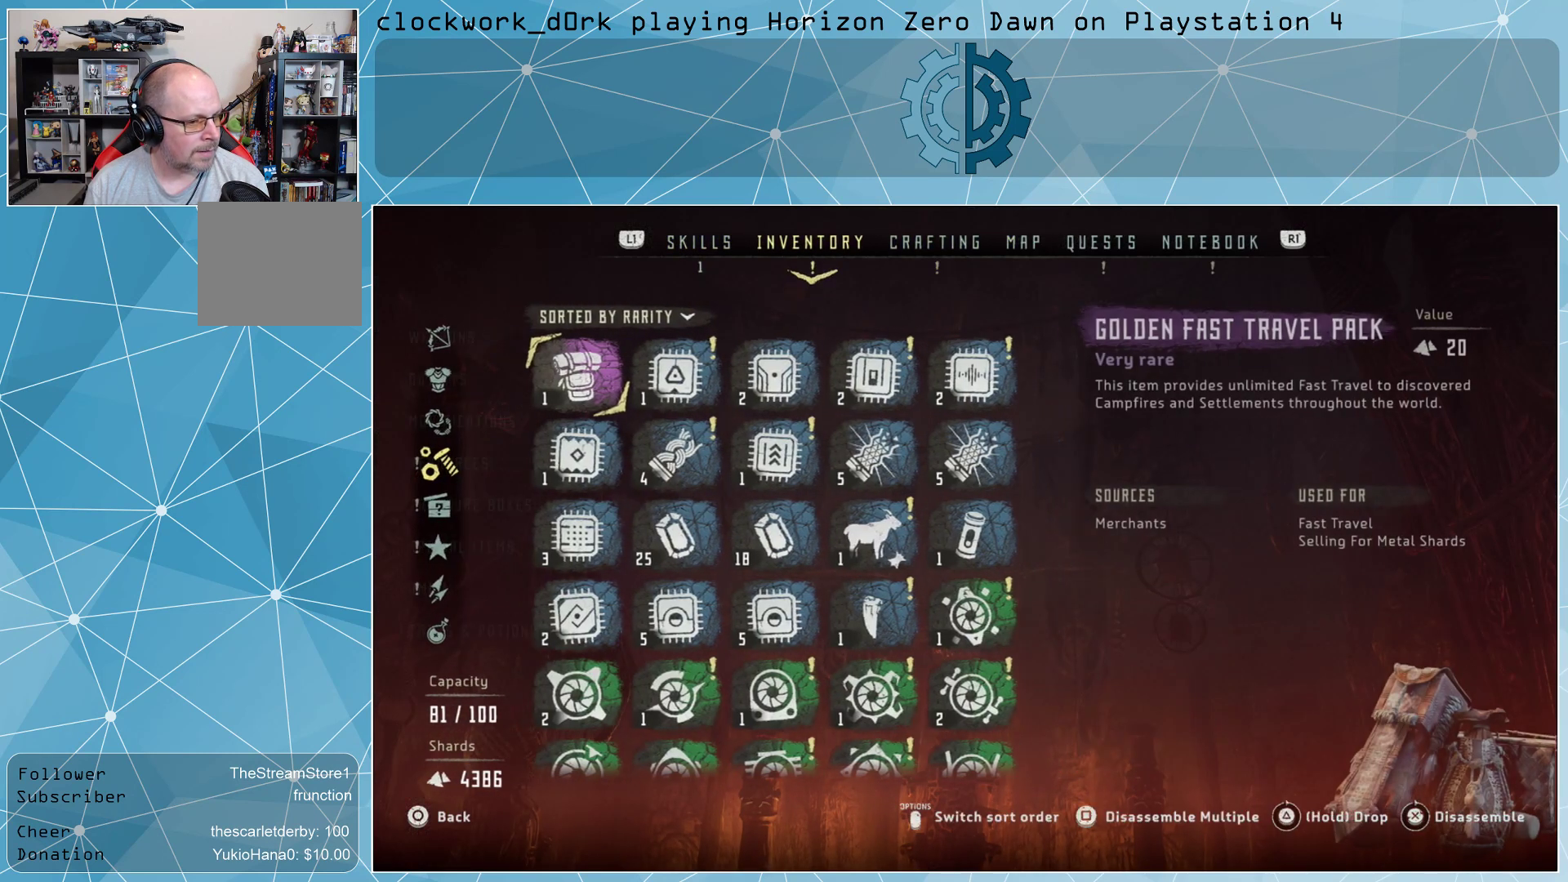
{"buttons": [], "left_stick": "right", "right_stick": "center", "events": [[67, "left_stick", "center"], [167, "left_stick", "down"], [233, "left_stick", "center"], [333, "left_stick", "down"], [400, "left_stick", "center"], [500, "left_stick", "right"]]}
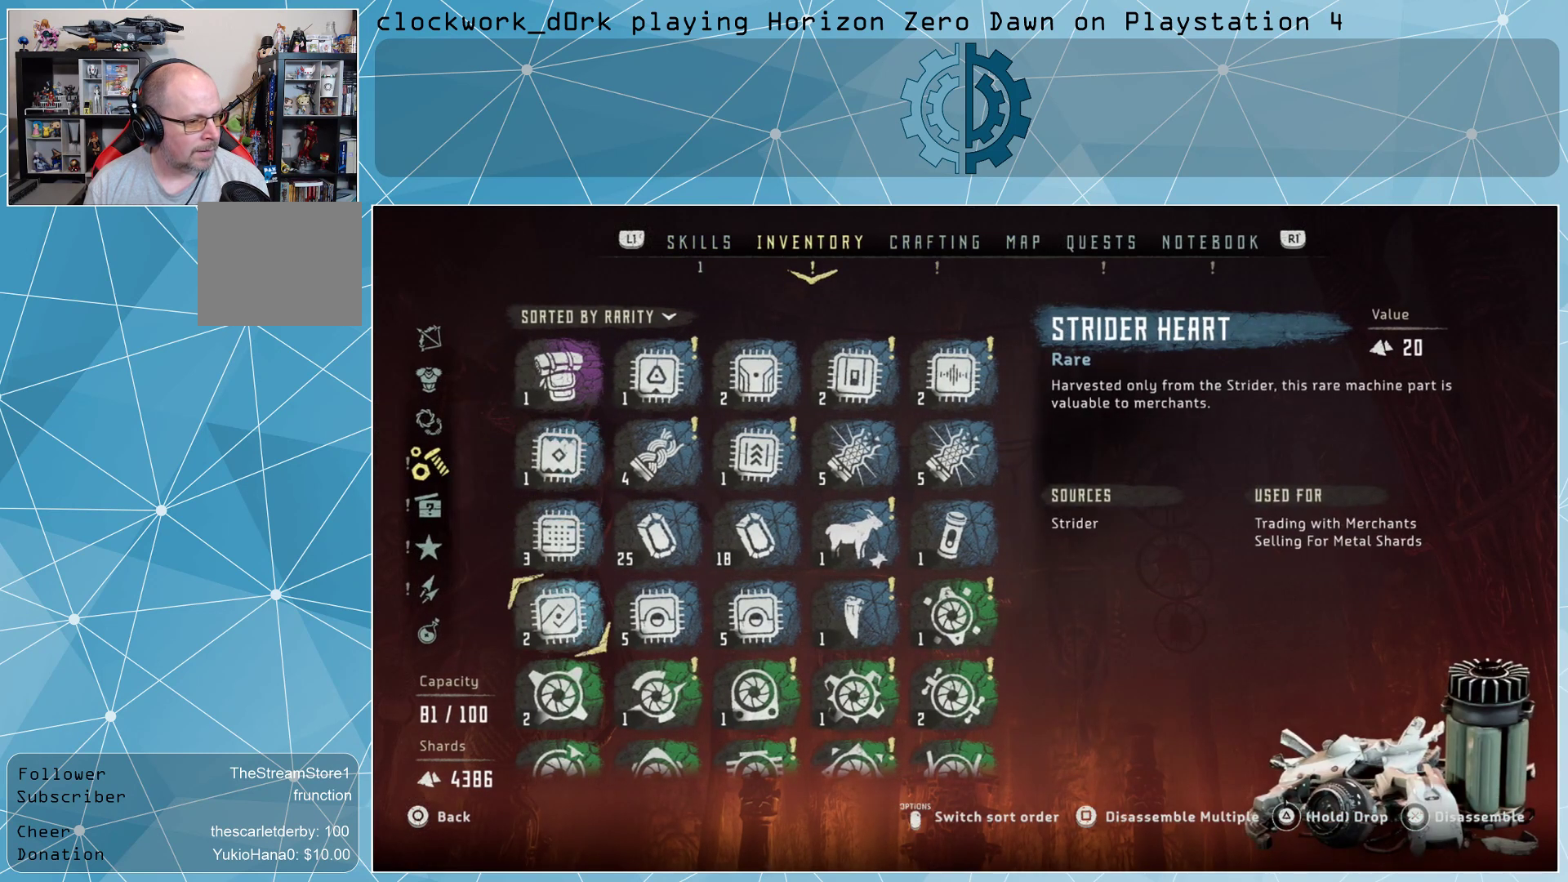
{"buttons": [], "left_stick": "right", "right_stick": "center", "events": [[167, "left_stick", "center"], [233, "left_stick", "right"], [400, "left_stick", "center"], [467, "left_stick", "right"]]}
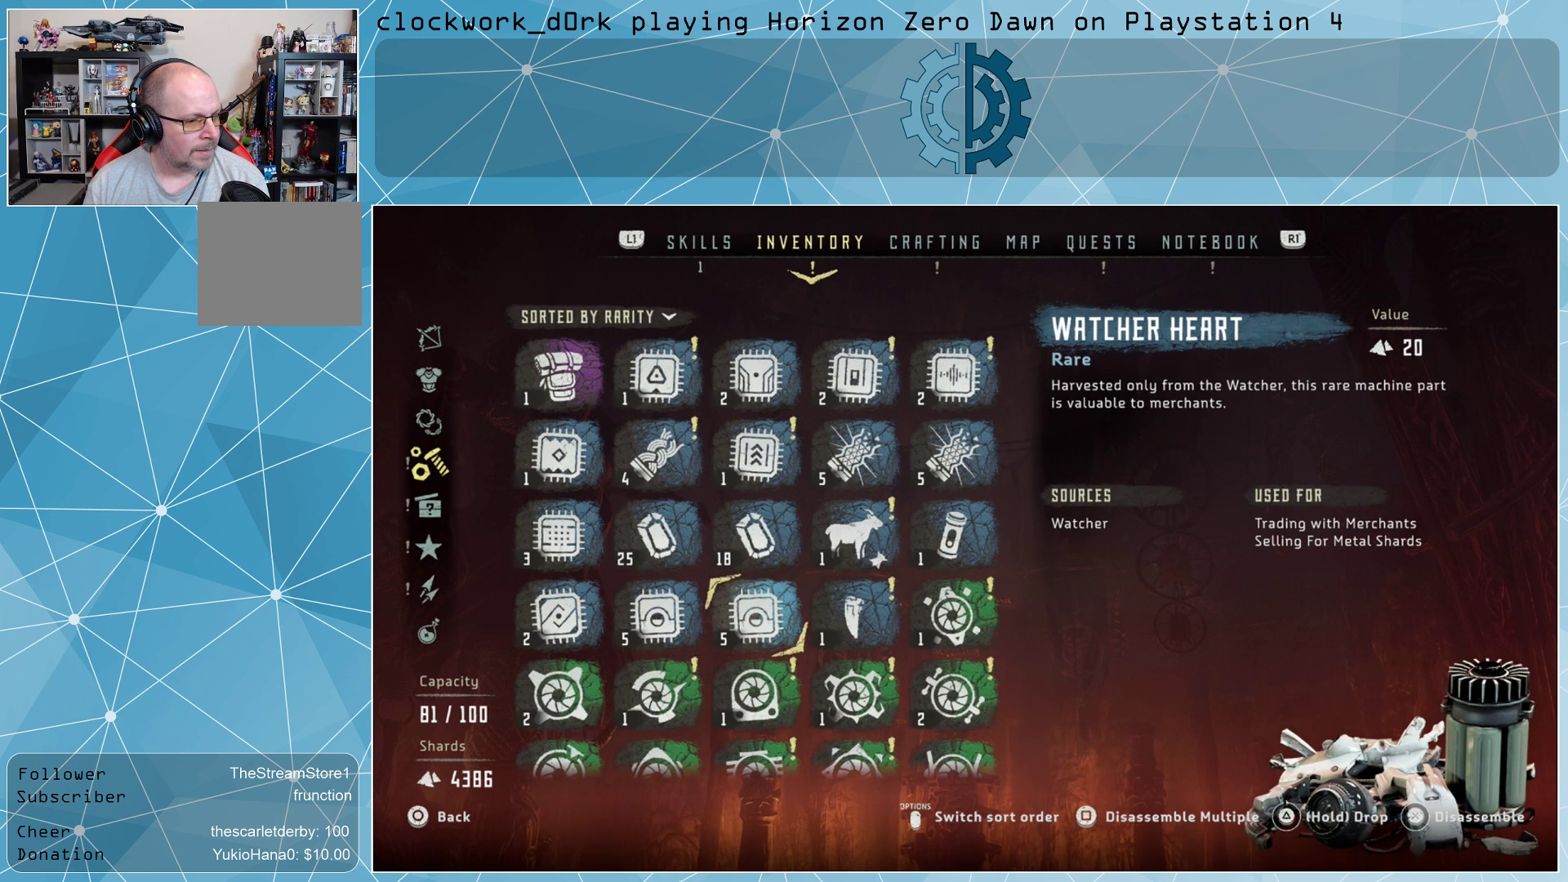
{"buttons": [], "left_stick": "center", "right_stick": "center", "events": [[100, "left_stick", "center"], [167, "left_stick", "up"], [300, "left_stick", "center"]]}
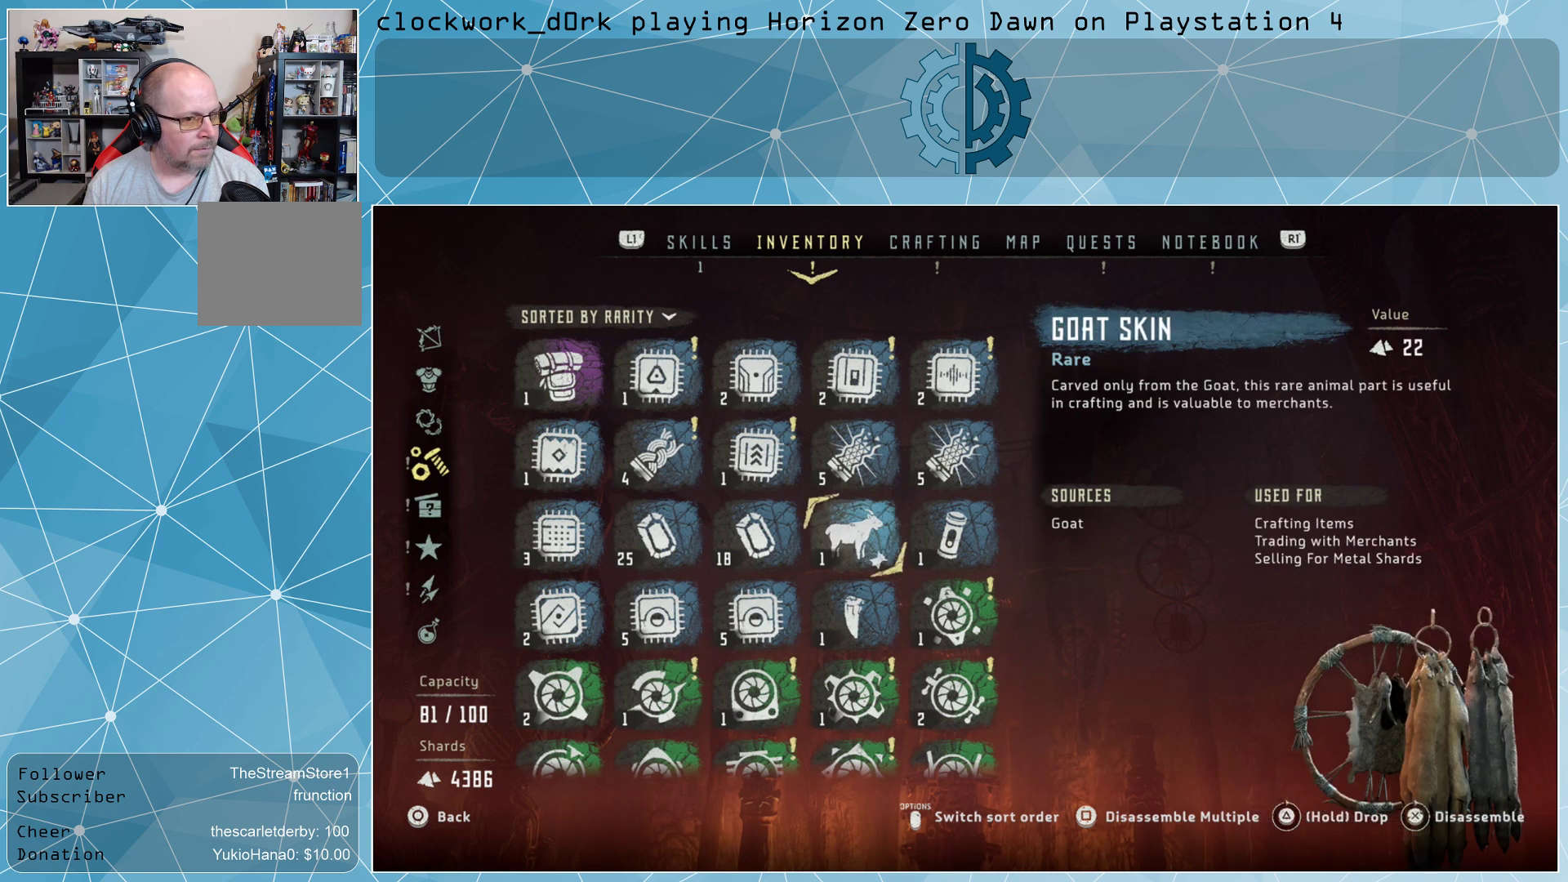
{"buttons": [], "left_stick": "center", "right_stick": "center", "events": [[300, "left_stick", "down"], [400, "left_stick", "center"]]}
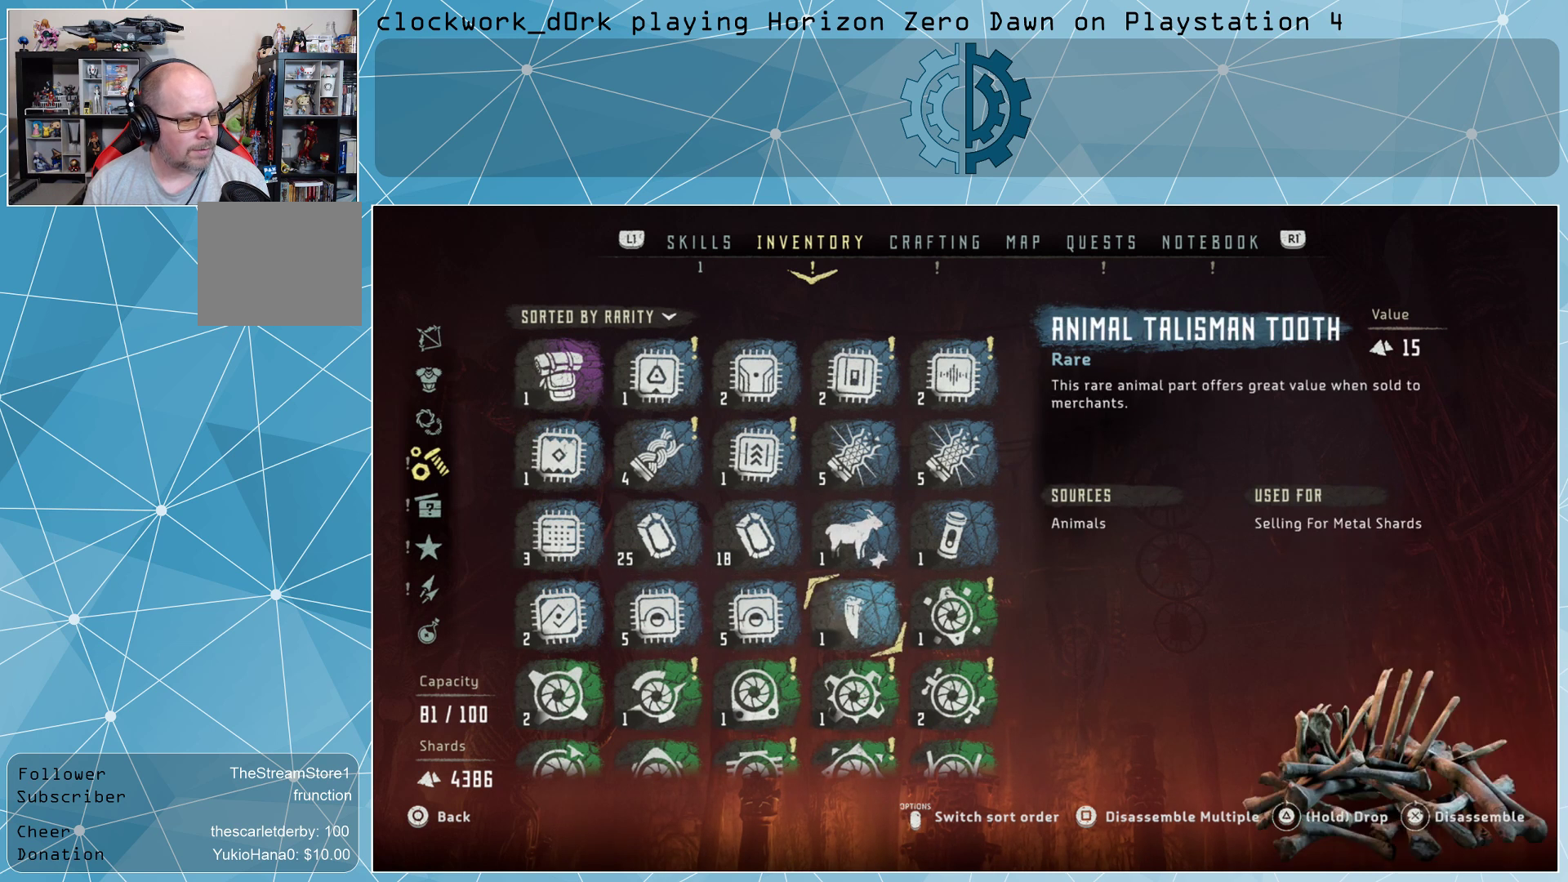
{"buttons": [], "left_stick": "left", "right_stick": "center", "events": [[133, "left_stick", "up"], [300, "left_stick", "center"], [433, "left_stick", "left"]]}
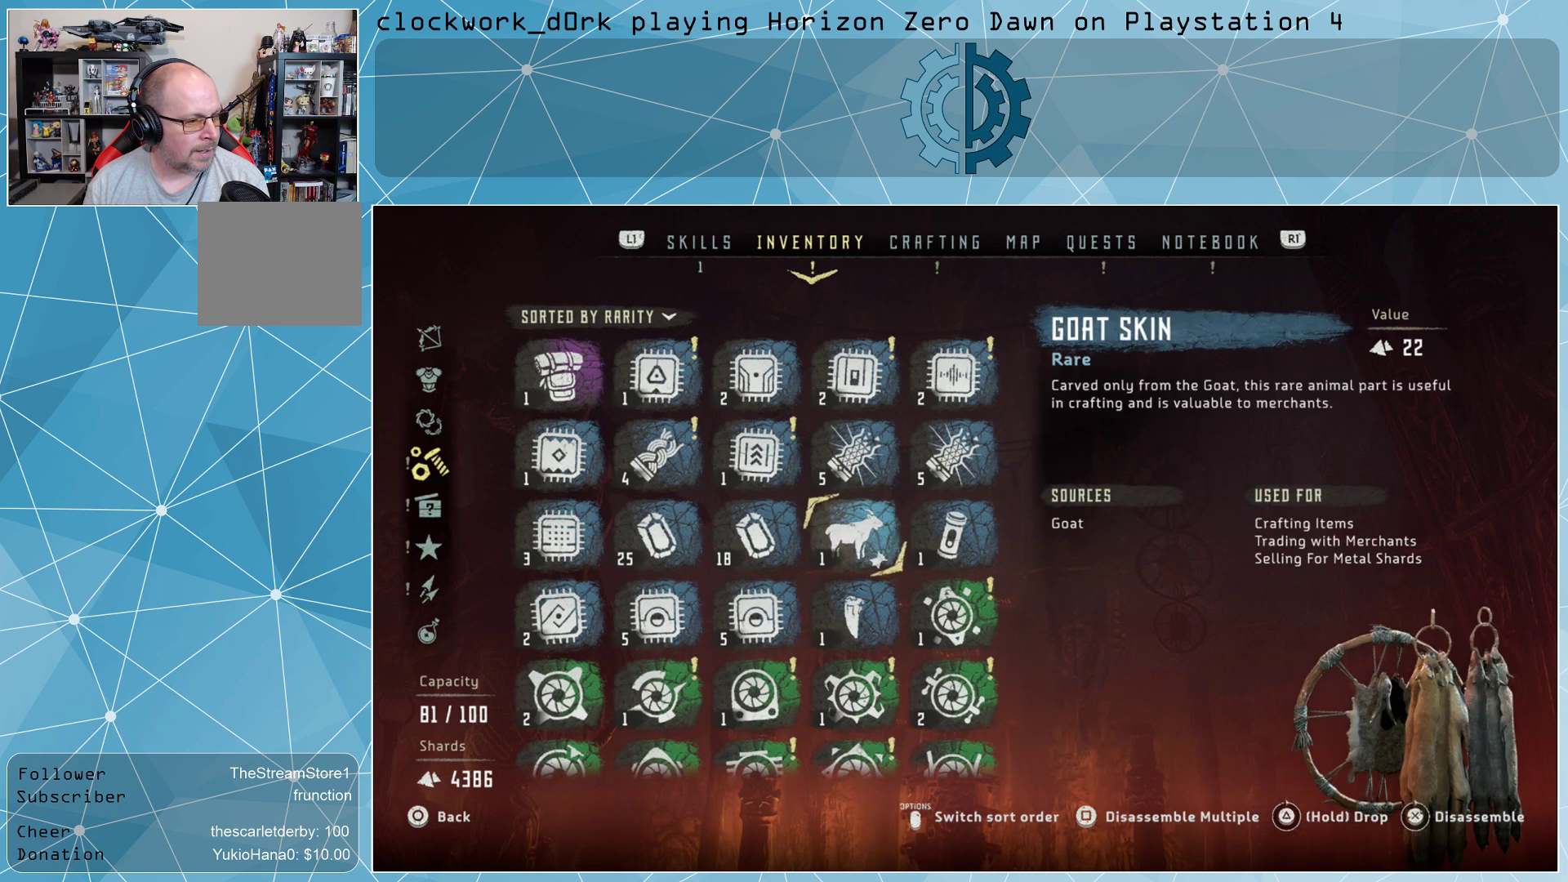
{"buttons": [], "left_stick": "left", "right_stick": "center", "events": [[67, "left_stick", "center"], [200, "left_stick", "left"], [333, "left_stick", "center"], [433, "left_stick", "left"]]}
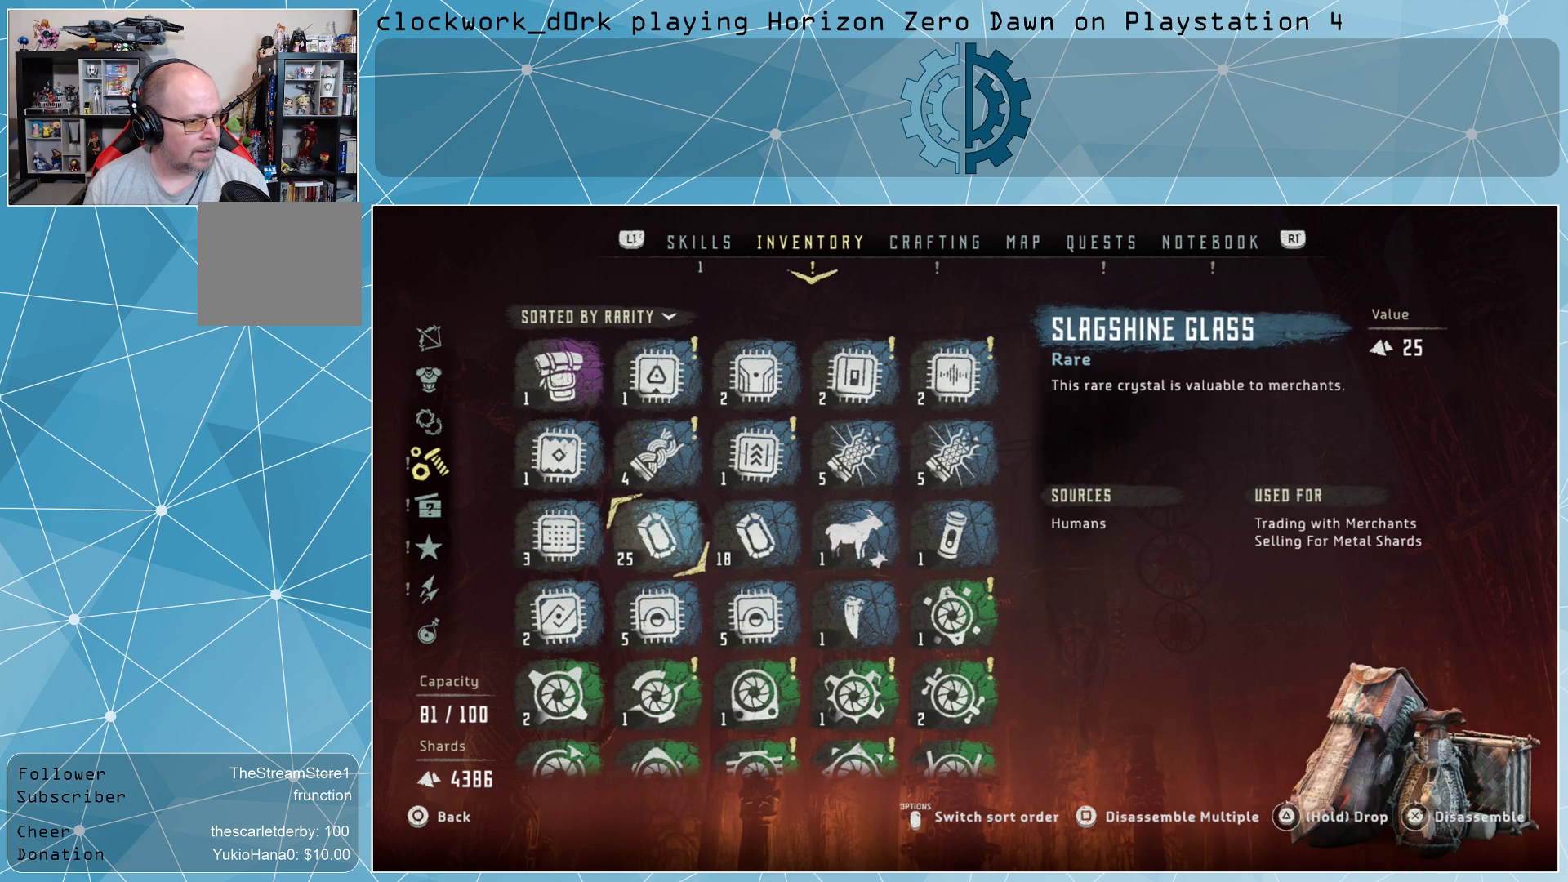
{"buttons": [], "left_stick": "right", "right_stick": "center", "events": [[67, "left_stick", "center"], [167, "left_stick", "right"], [333, "left_stick", "center"], [400, "left_stick", "right"]]}
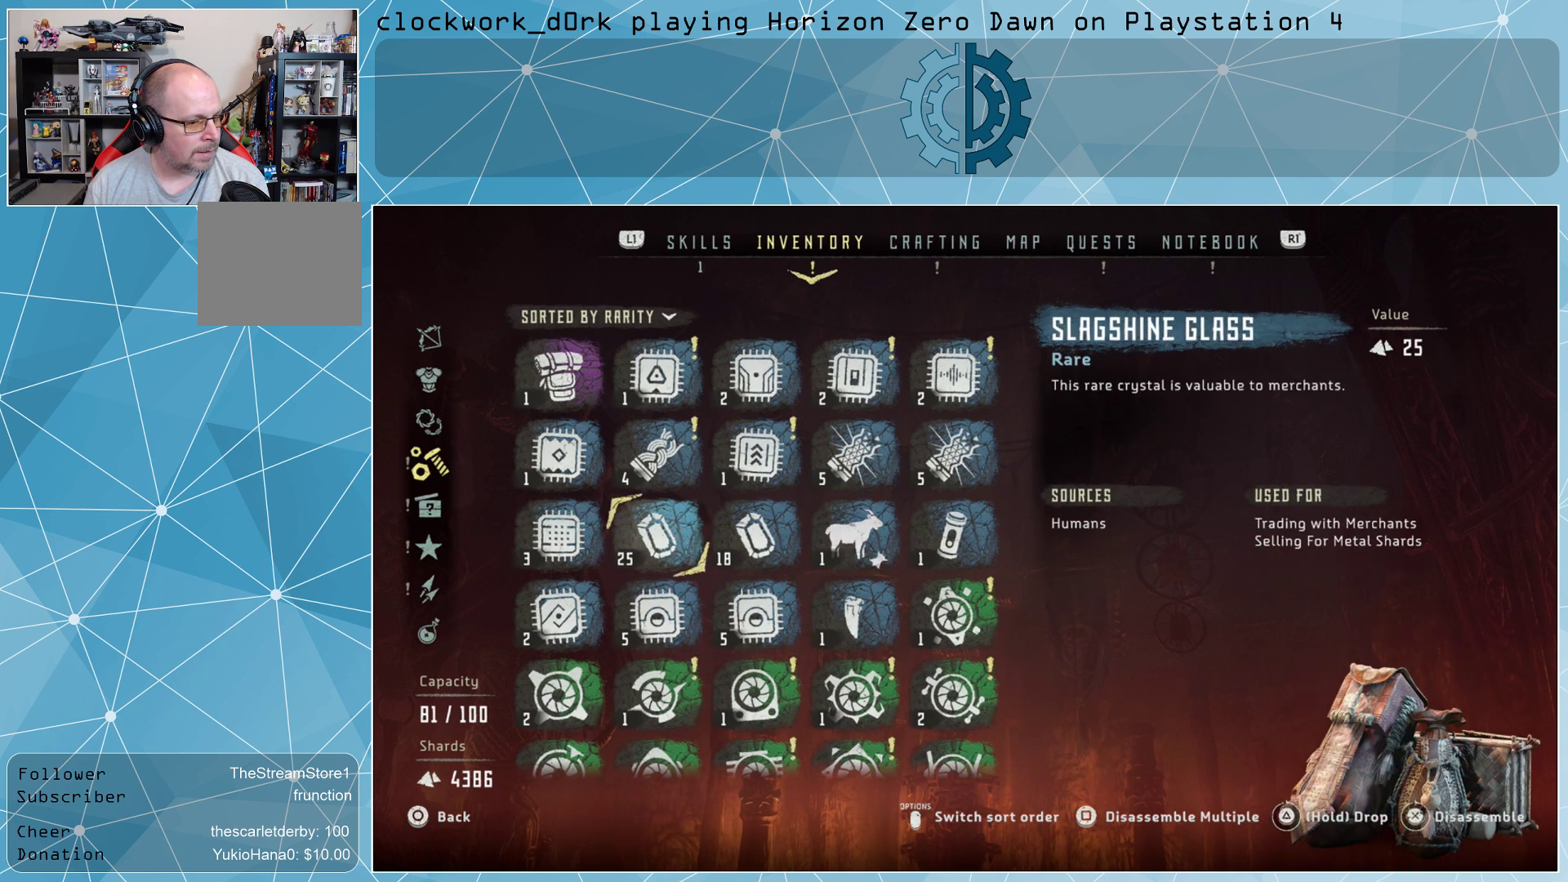
{"buttons": [], "left_stick": "center", "right_stick": "center", "events": [[67, "left_stick", "center"], [367, "left_stick", "right"], [500, "left_stick", "center"]]}
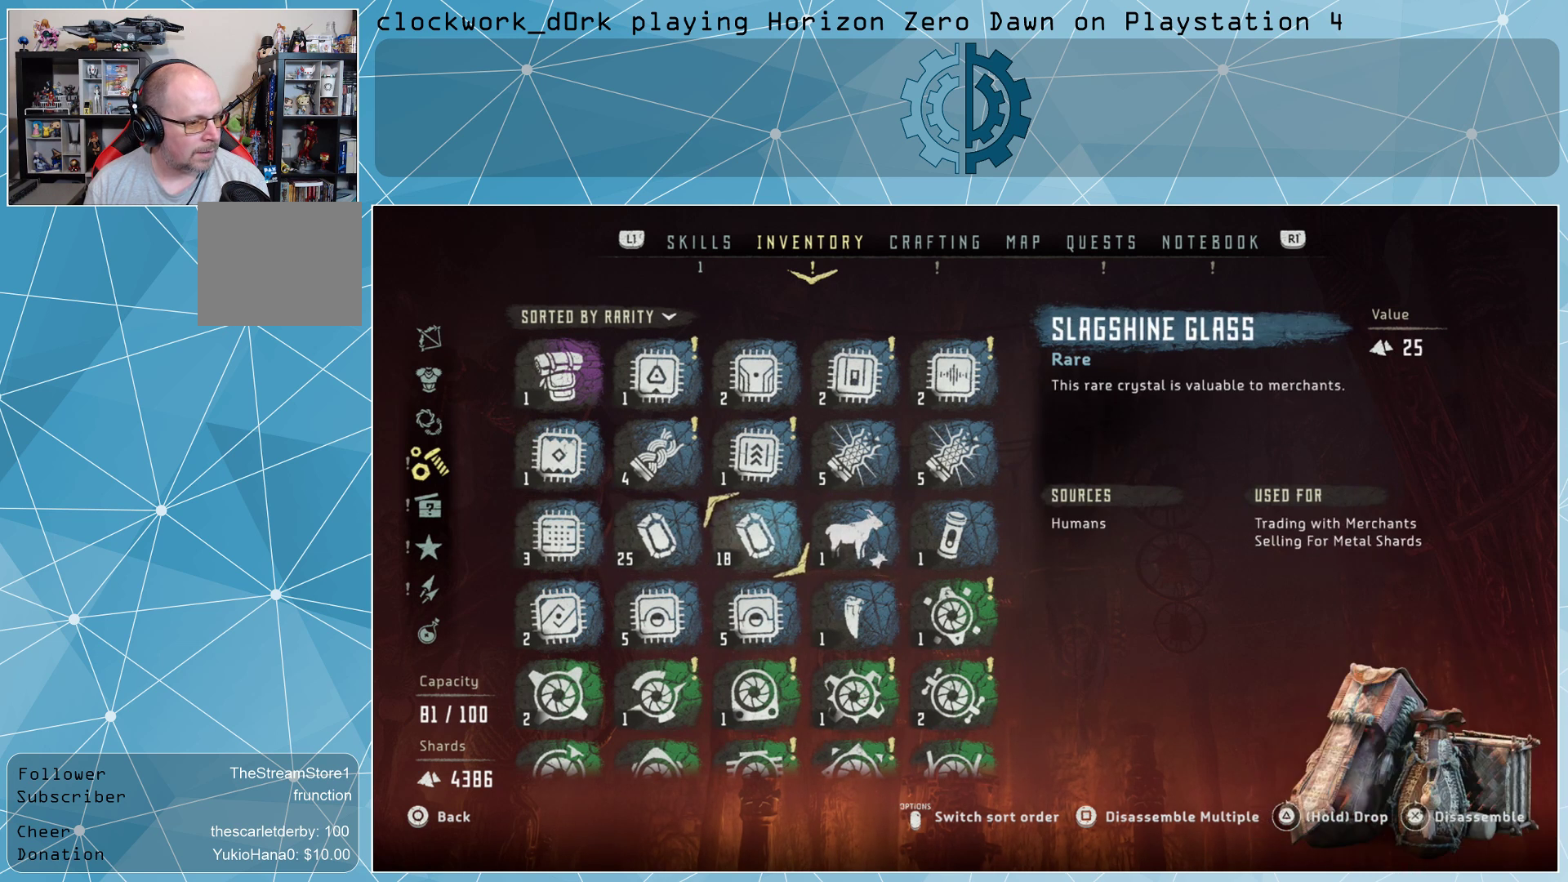
{"buttons": [], "left_stick": "center", "right_stick": "center", "events": [[100, "left_stick", "down"], [233, "left_stick", "center"]]}
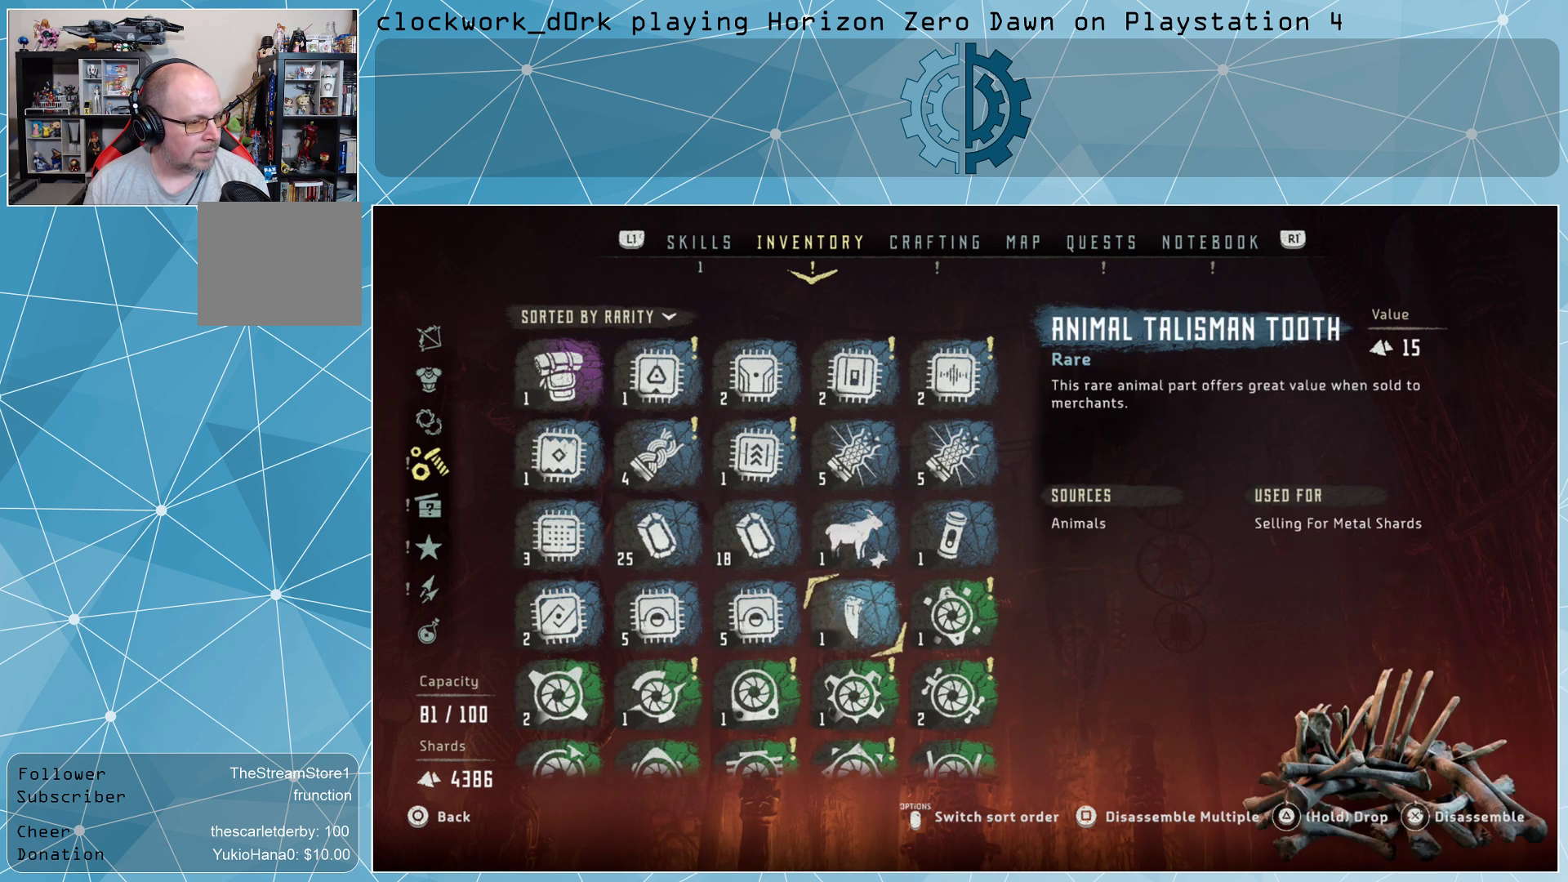
{"buttons": [], "left_stick": "center", "right_stick": "center", "events": []}
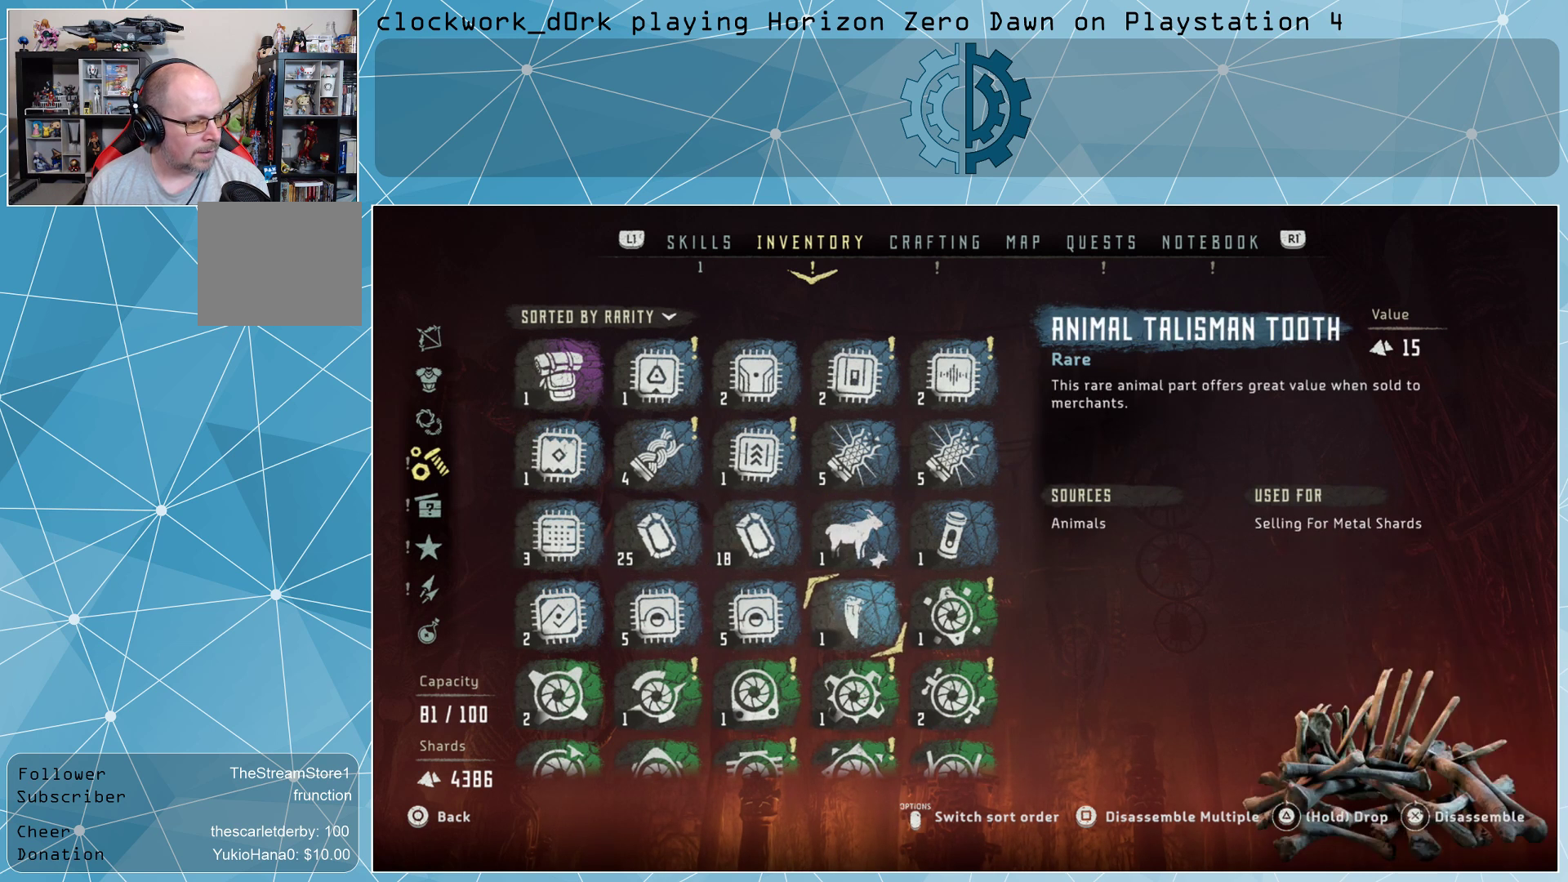
{"buttons": [], "left_stick": "center", "right_stick": "center", "events": []}
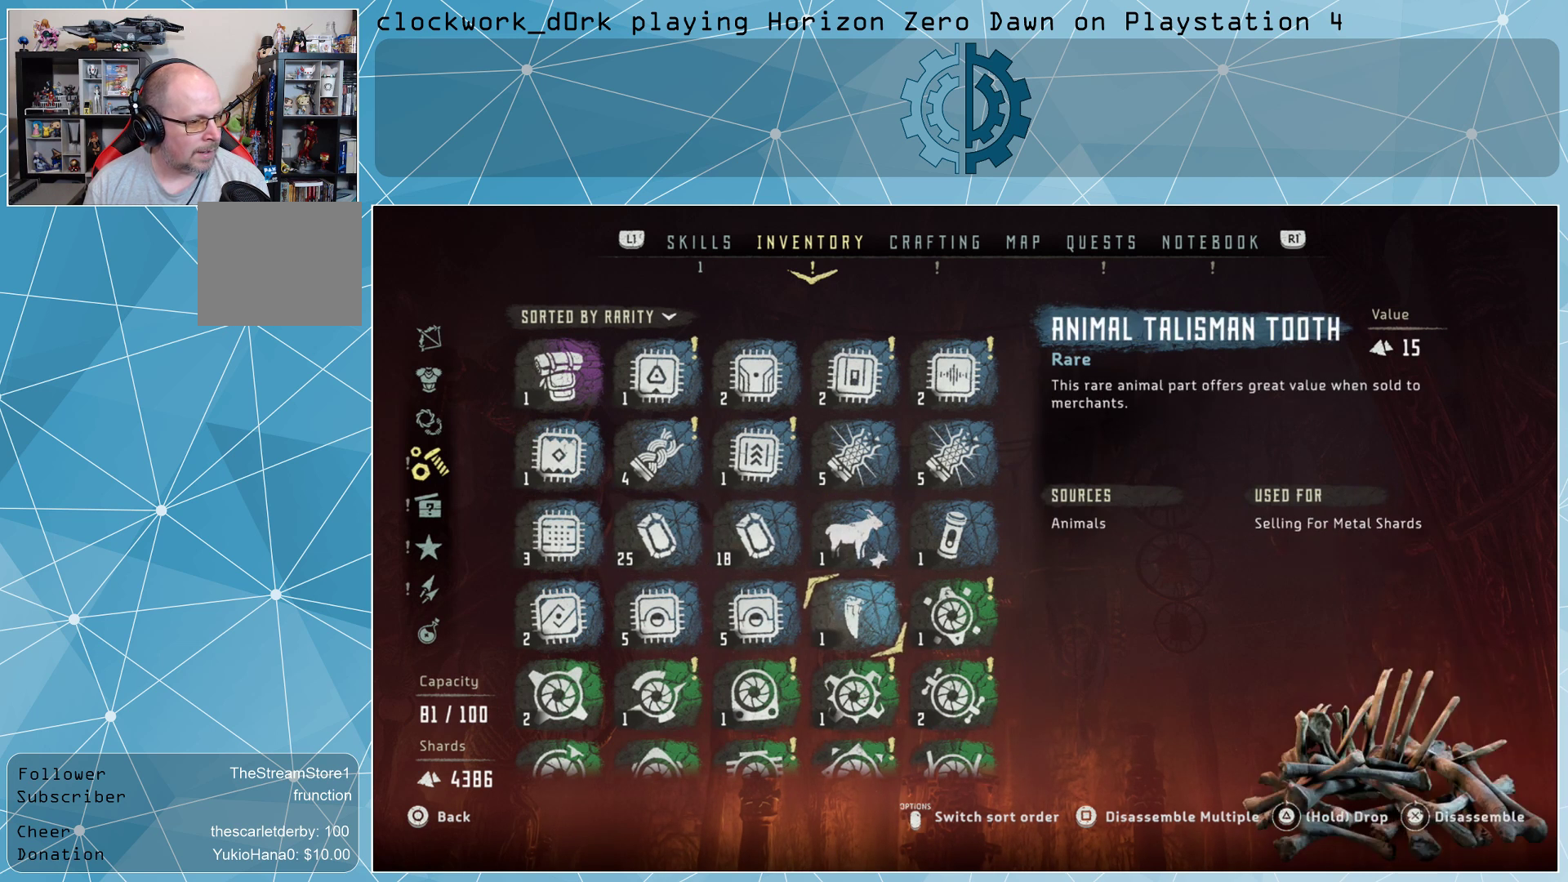
{"buttons": [], "left_stick": "center", "right_stick": "center", "events": []}